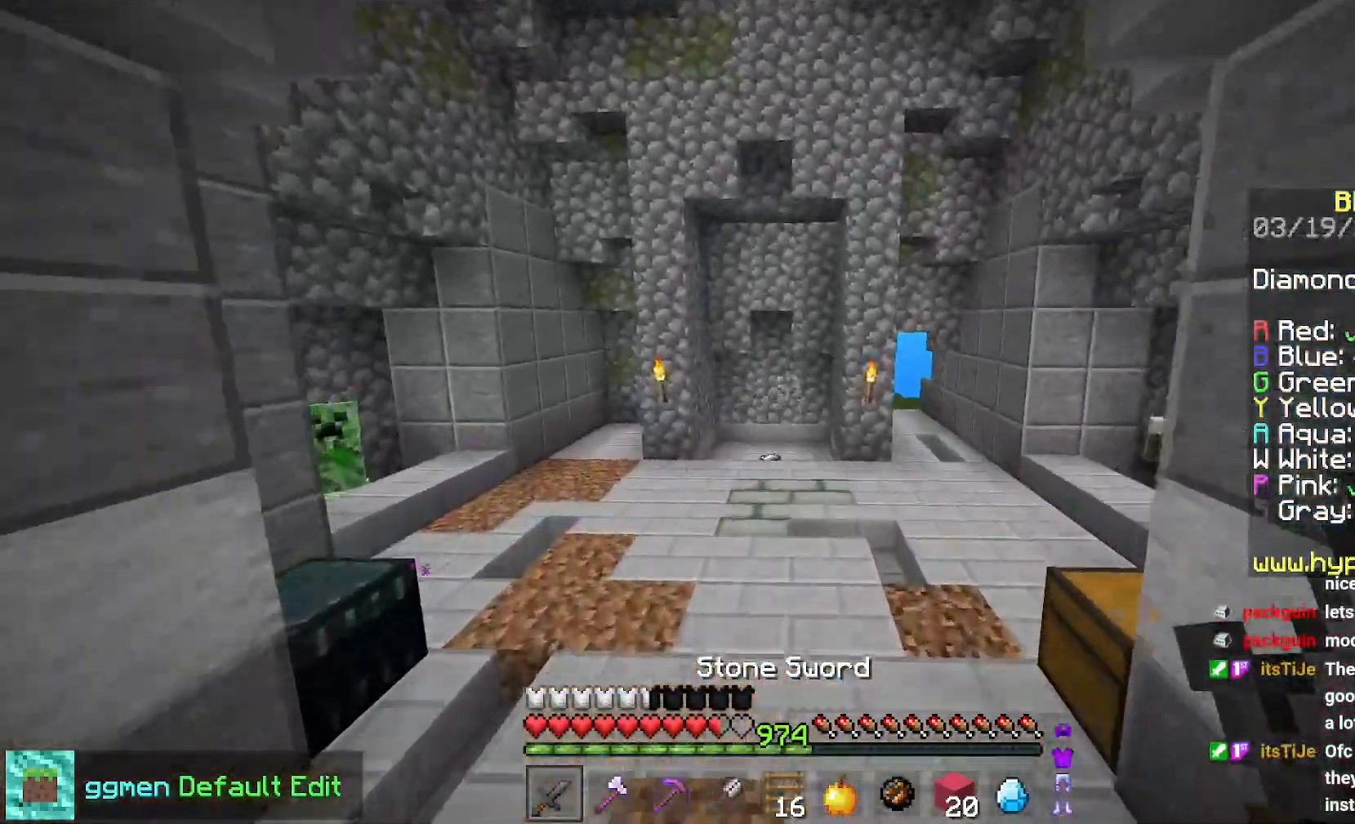
Gameplay with keyboard and mouse; each line is a JSON object with the keys and mouse buttons held at the frame after it. "events" lists presses ("down") and releases ("up") of "down", "left", "right", "space", "up", "mouse_left" and "mouse_right" between this image and that frame as [ms after this image, input, new state], when the widget could be followed in between. "mouse_left", "mouse_right" = the "left", "right" buttons of the "mouse" list. No other keys are recorded. Fast repeated clicks can show as one long hold. Mouse movement is not recorded.
{"keys": ["space", "up"], "mouse": [], "events": []}
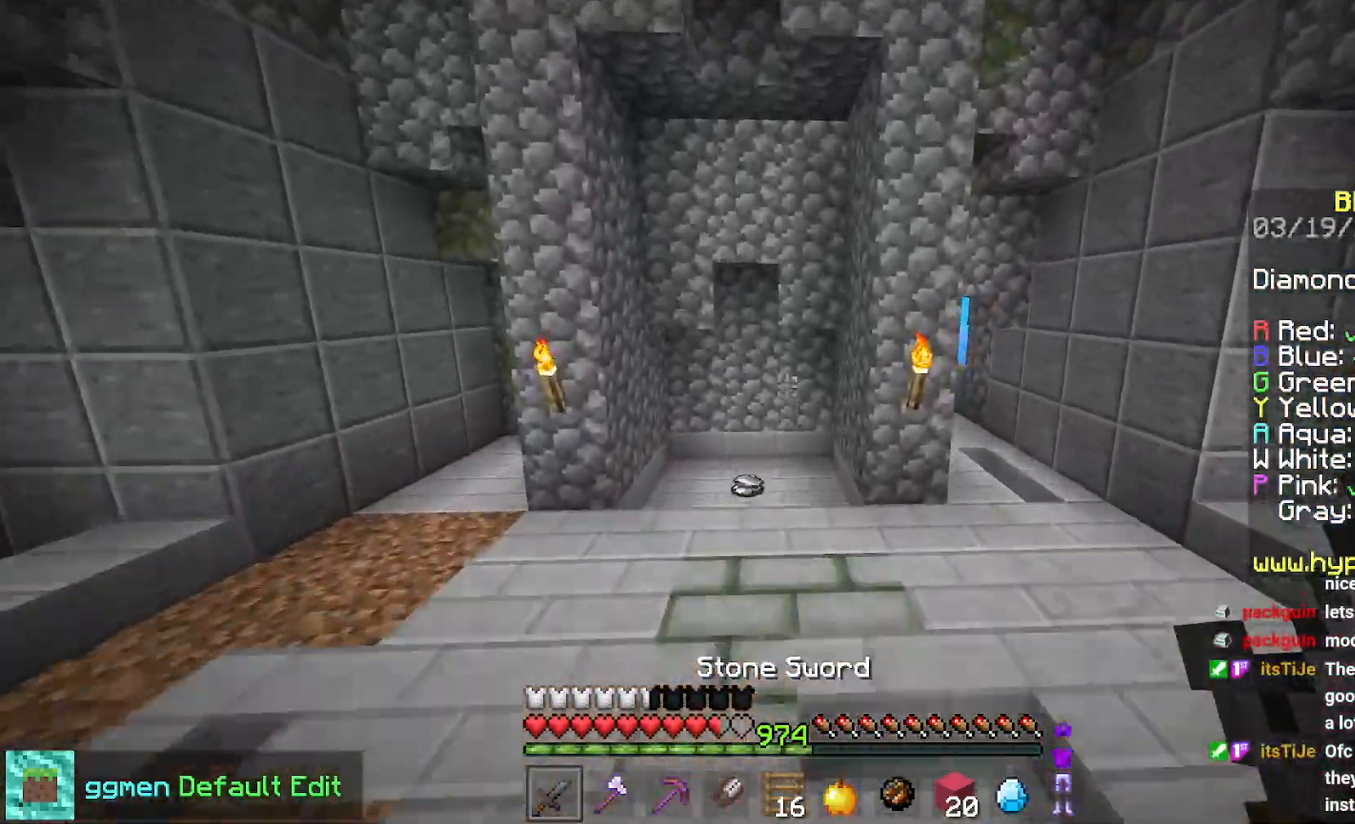
{"keys": ["up"], "mouse": [], "events": [[301, "space", "up"]]}
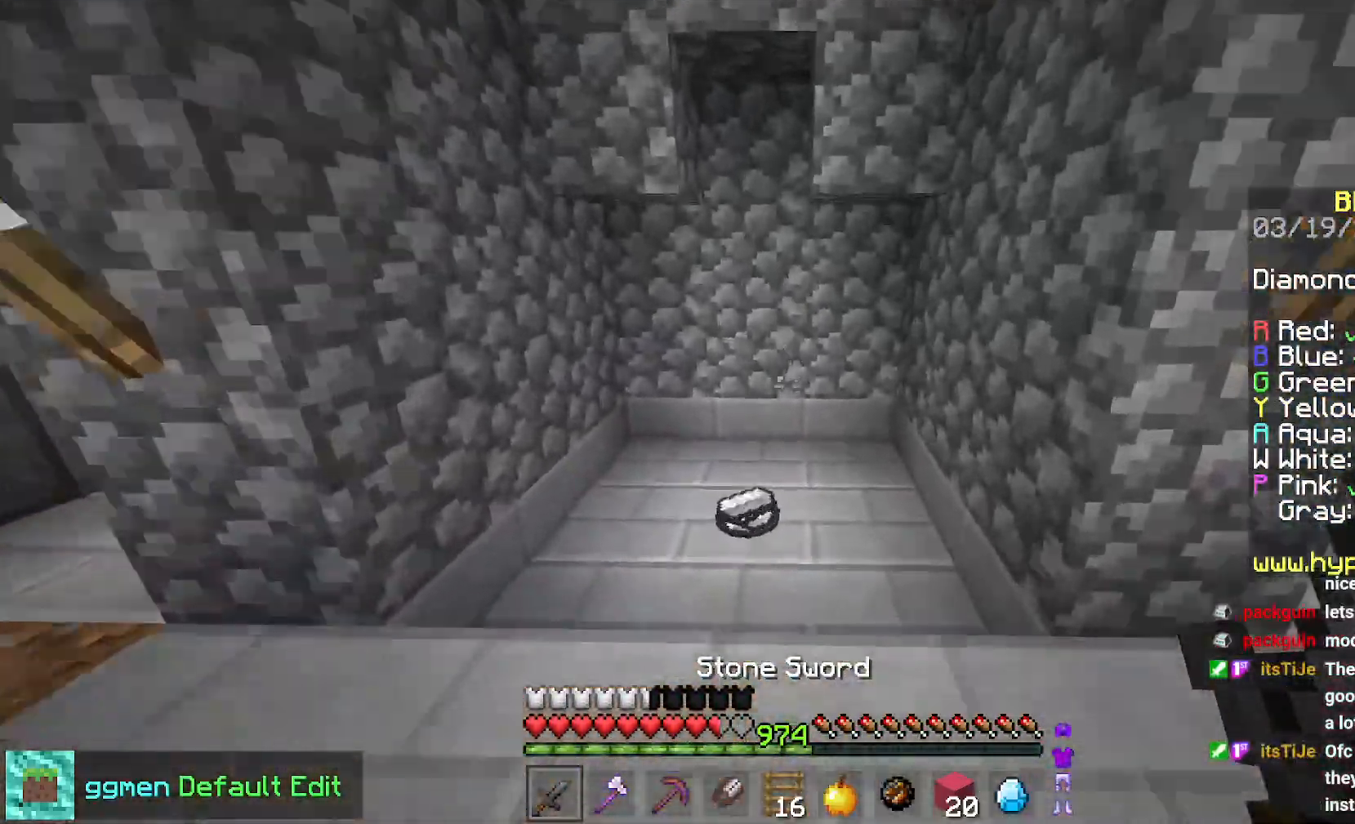
{"keys": ["left", "up"], "mouse": [], "events": [[300, "left", "down"]]}
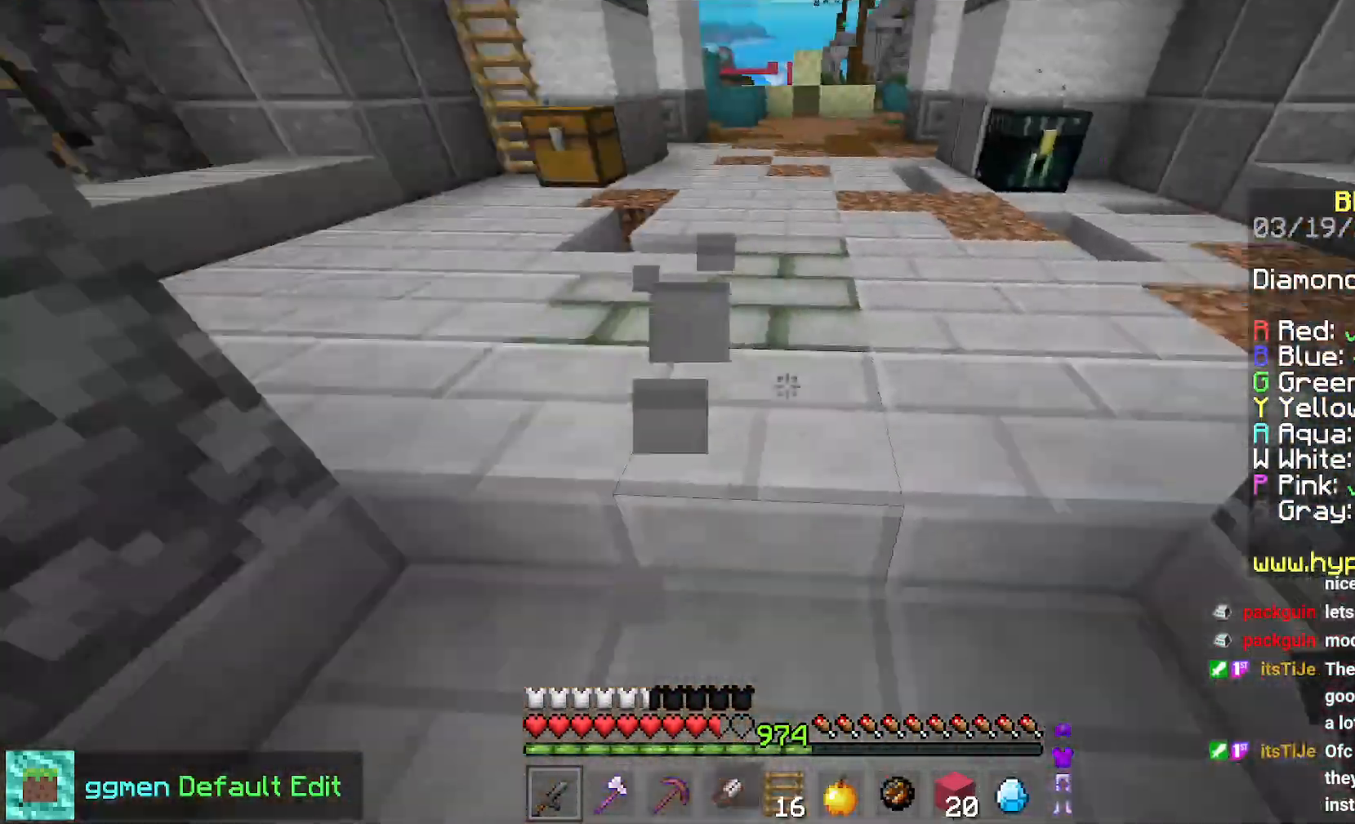
{"keys": ["left", "up"], "mouse": [], "events": [[84, "left", "up"], [267, "left", "down"]]}
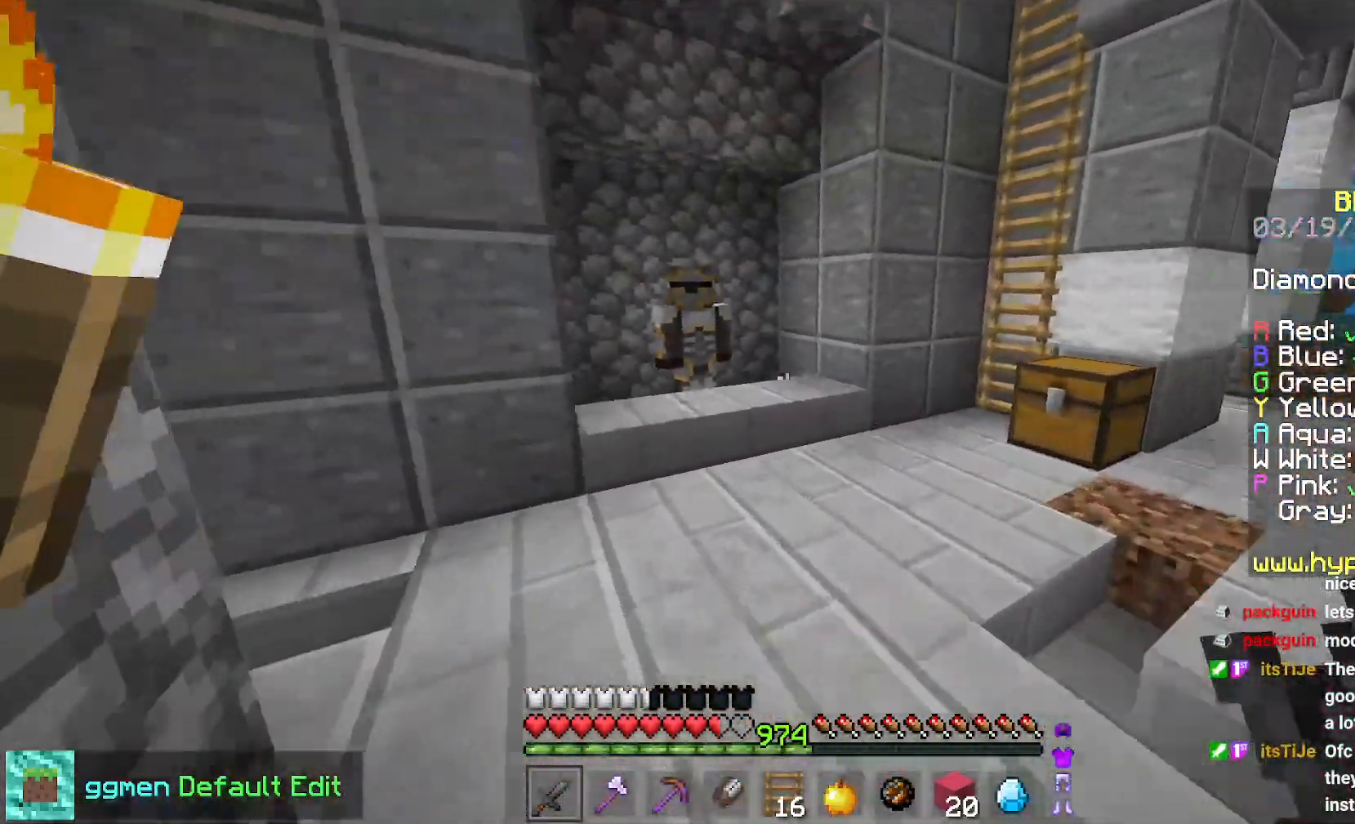
{"keys": [], "mouse": ["right"], "events": [[50, "left", "up"], [400, "mouse_right", "down"], [450, "up", "up"]]}
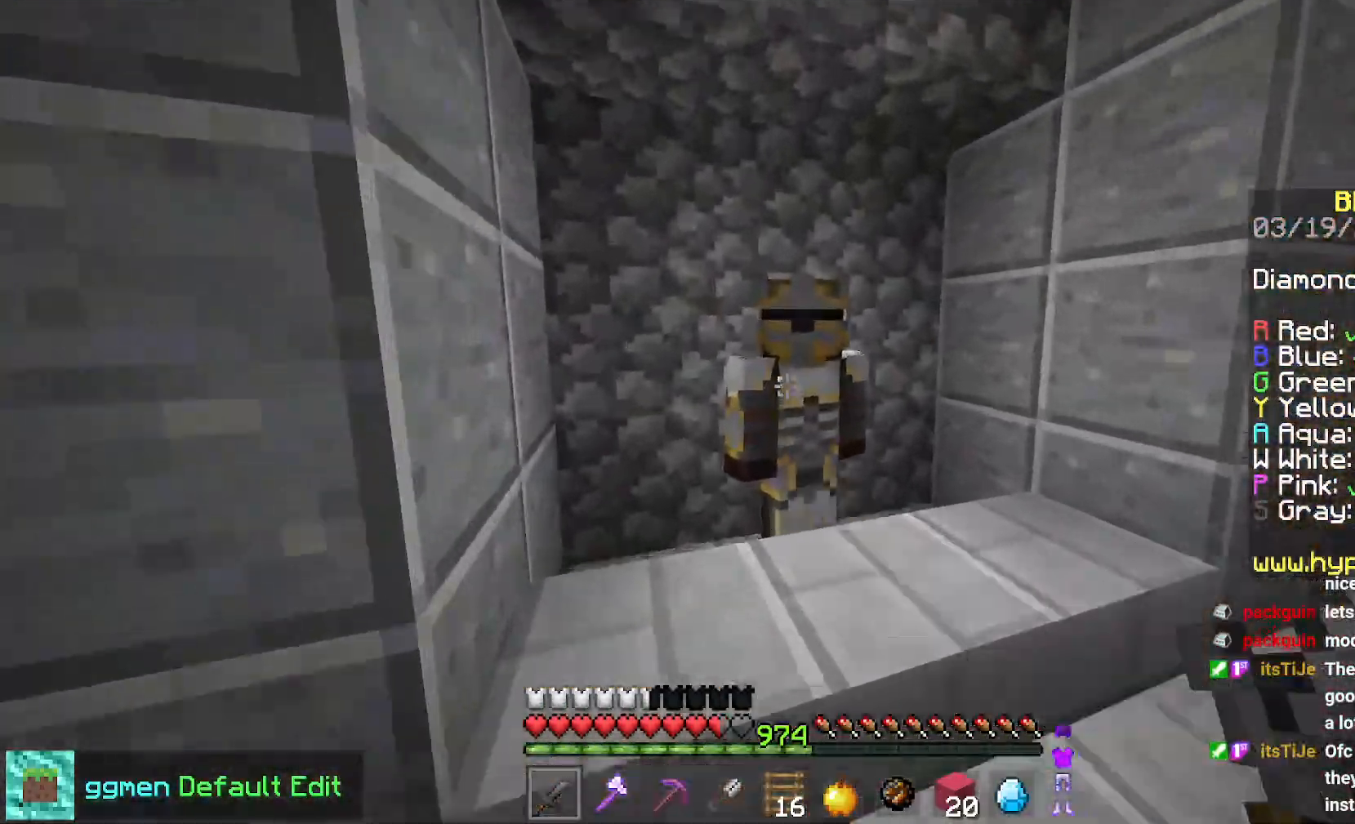
{"keys": [], "mouse": [], "events": [[34, "mouse_right", "up"]]}
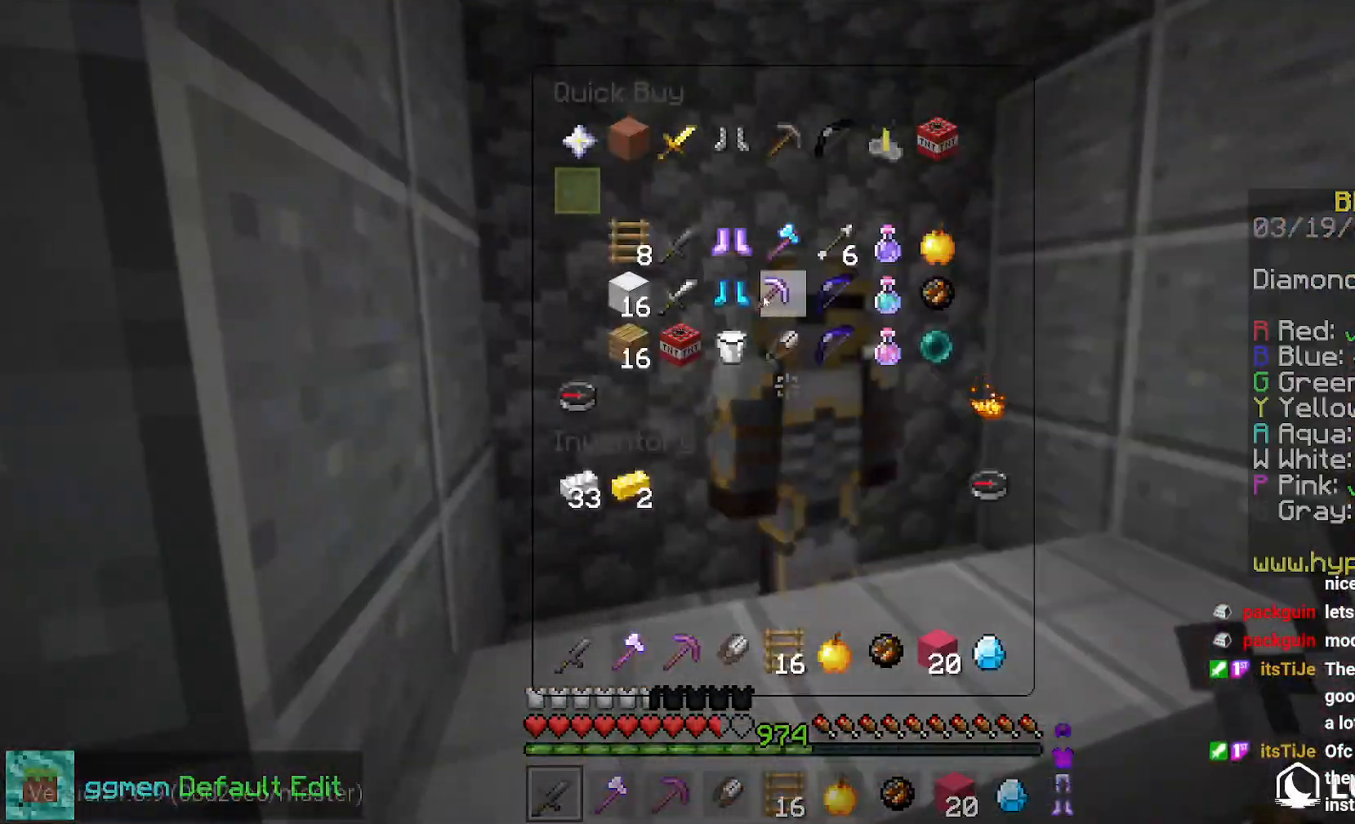
{"keys": [], "mouse": [], "events": []}
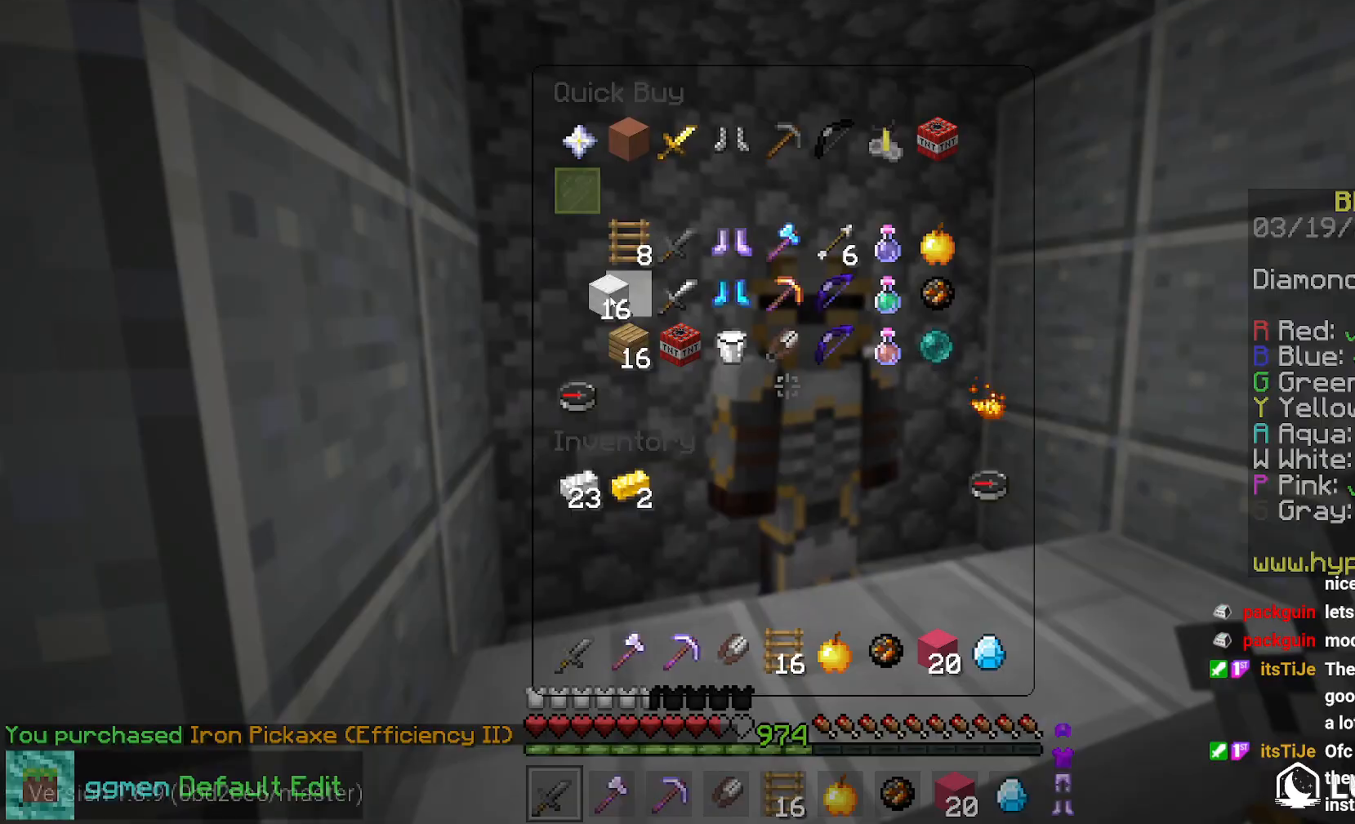
{"keys": ["space", "up"], "mouse": [], "events": [[100, "mouse_left", "down"], [184, "mouse_left", "up"], [234, "up", "down"], [468, "space", "down"]]}
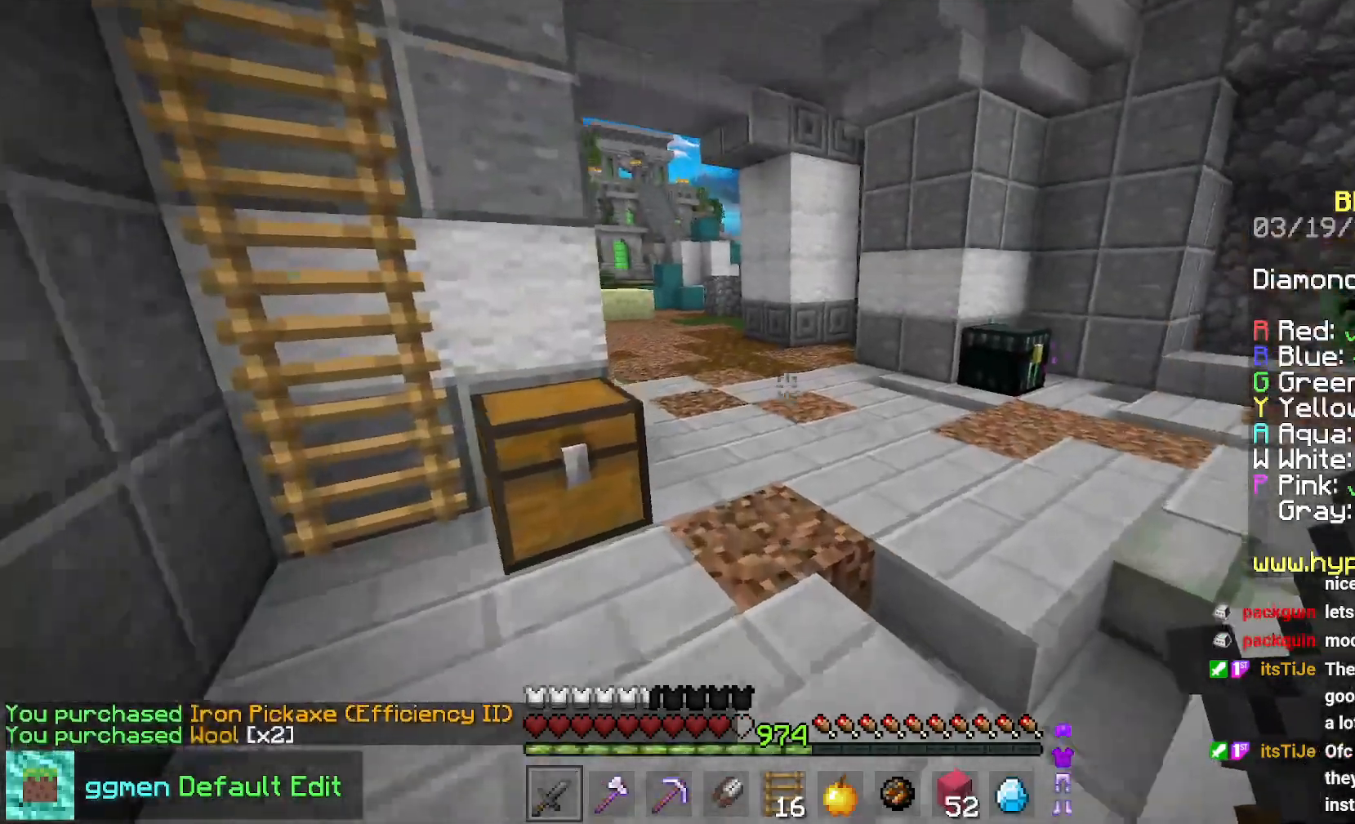
{"keys": ["up"], "mouse": [], "events": [[217, "space", "up"]]}
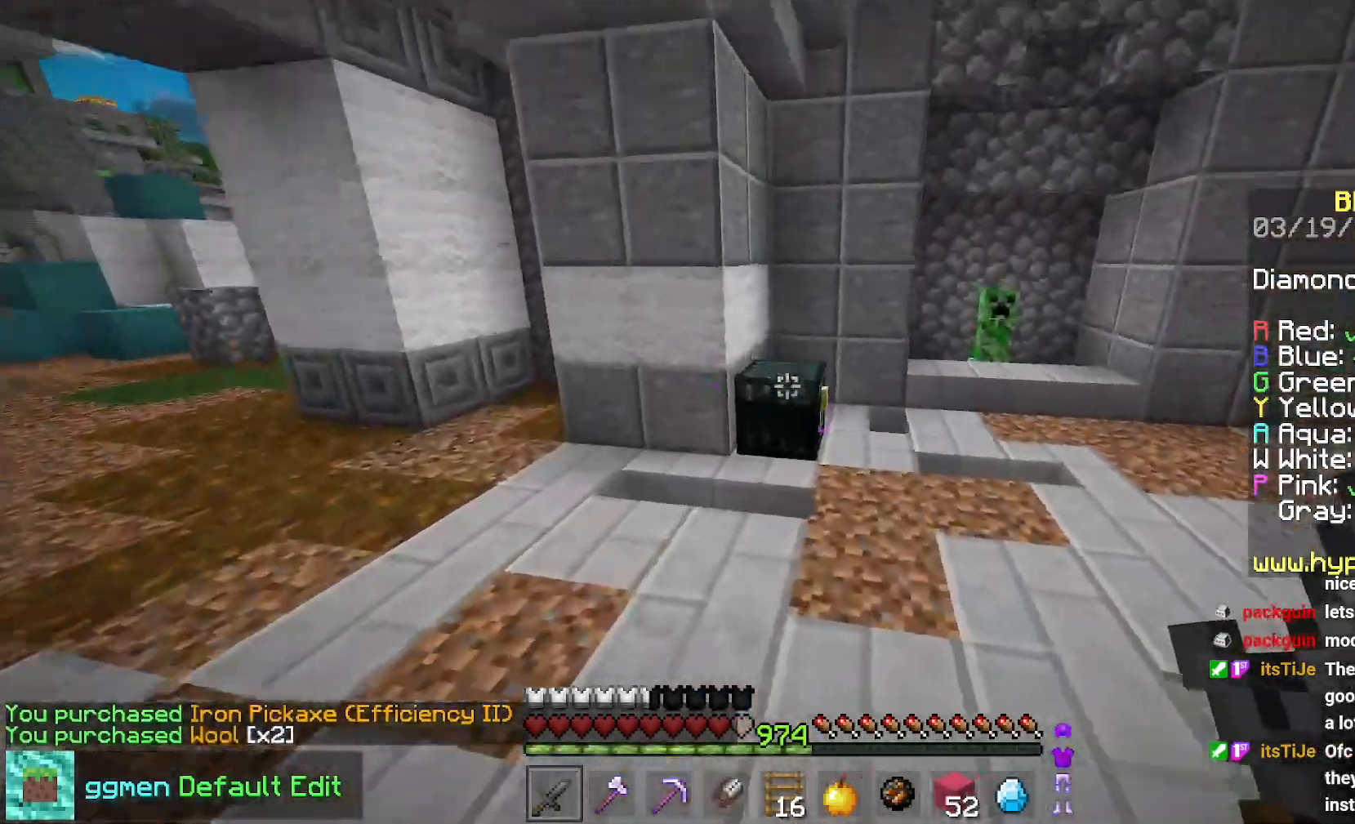
{"keys": [], "mouse": [], "events": [[17, "mouse_right", "down"], [34, "left", "down"], [101, "up", "up"], [167, "left", "up"], [167, "mouse_right", "up"]]}
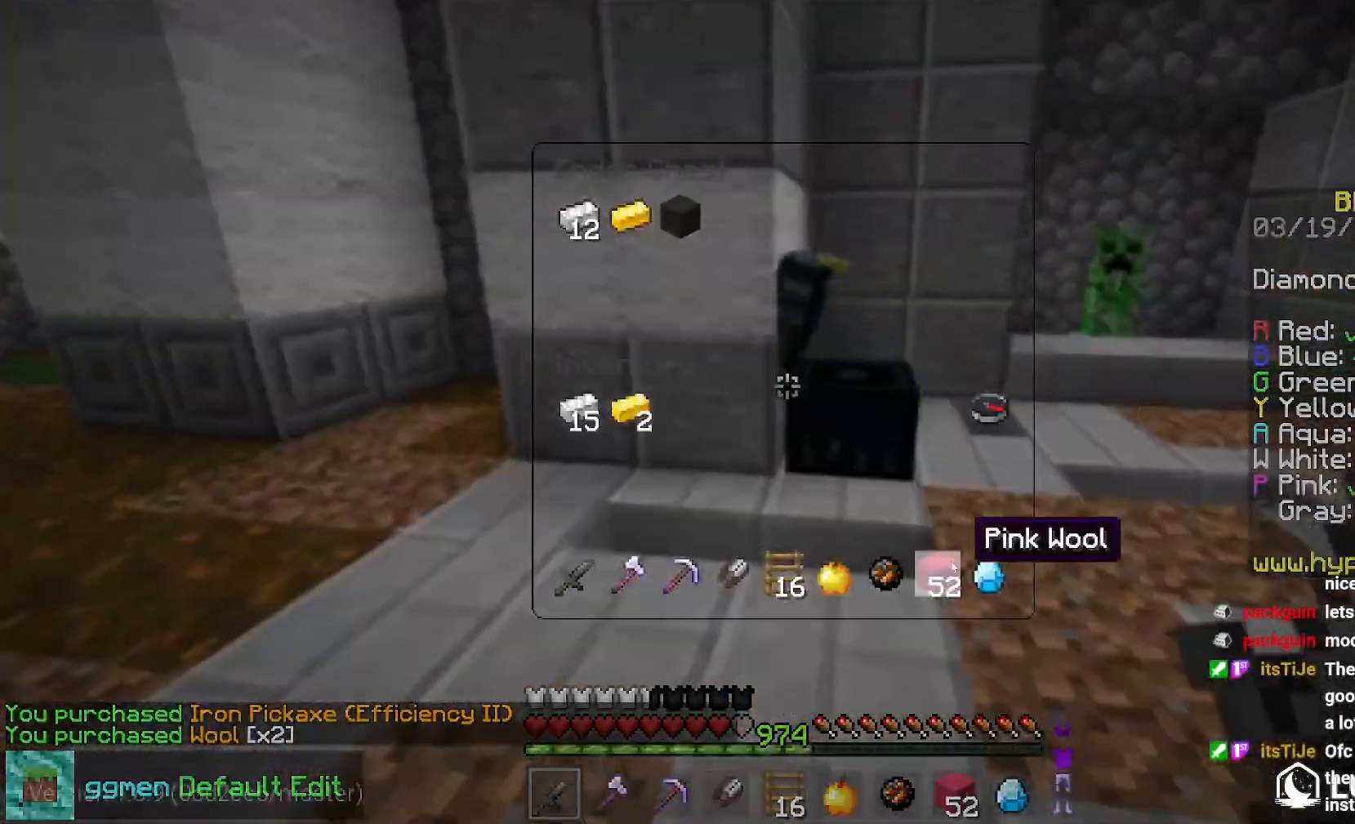
{"keys": [], "mouse": [], "events": []}
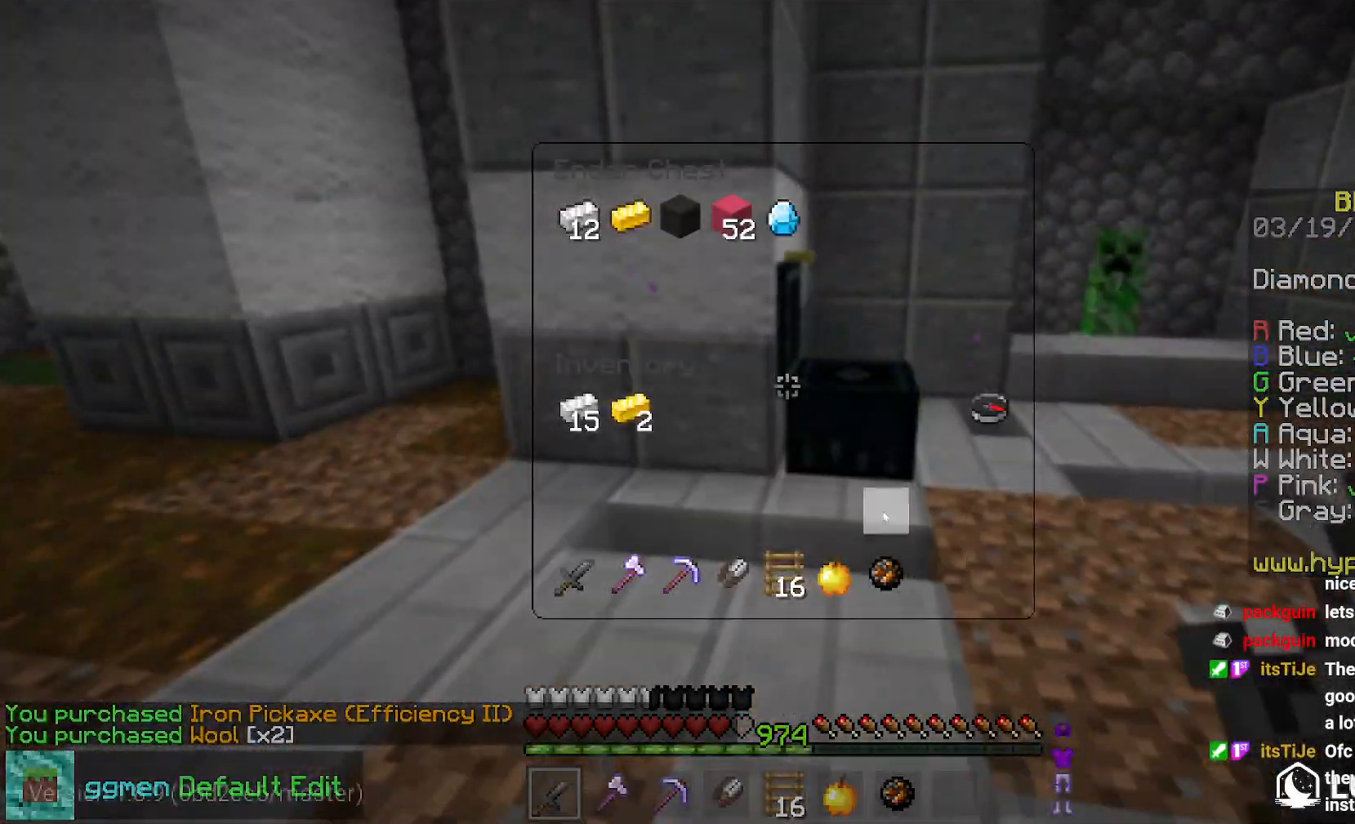
{"keys": [], "mouse": [], "events": []}
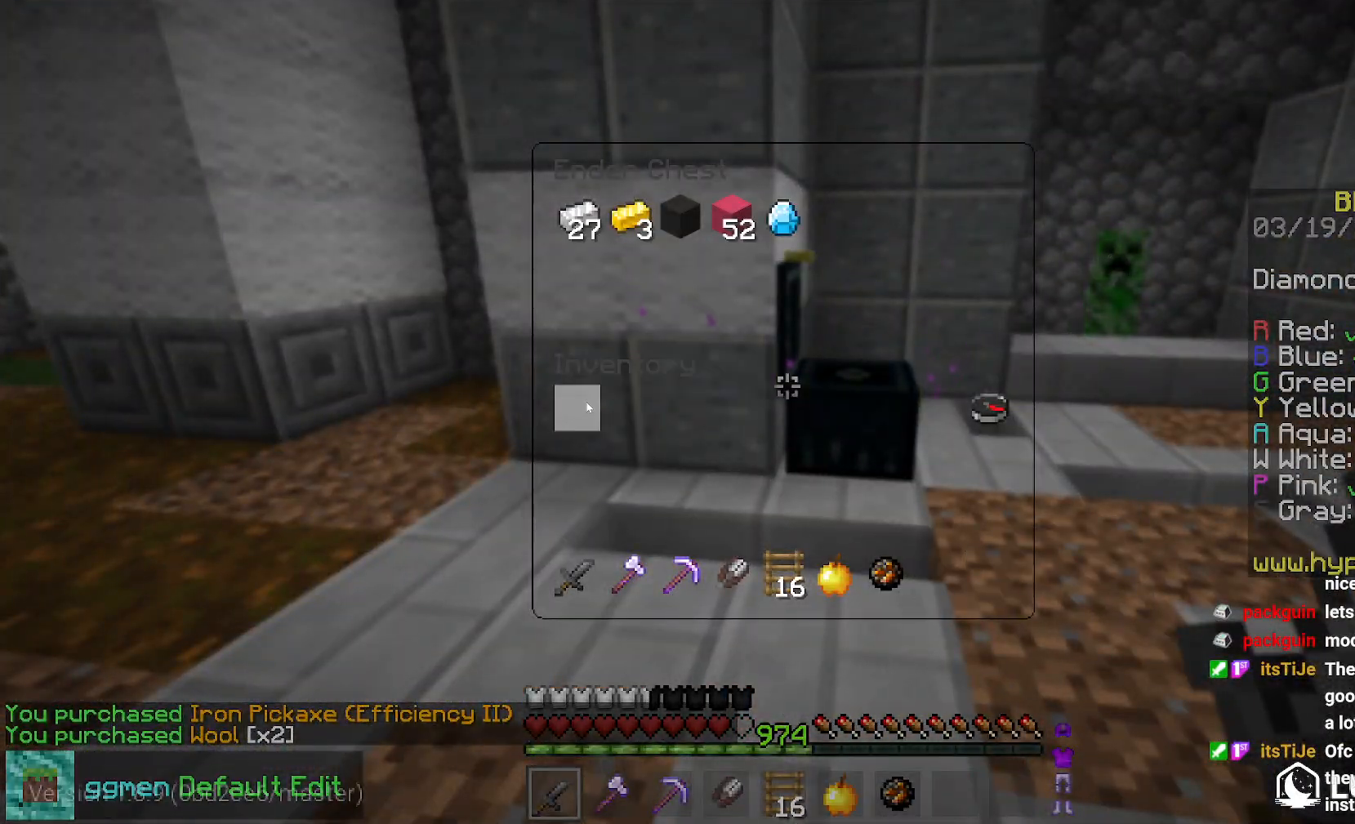
{"keys": [], "mouse": [], "events": []}
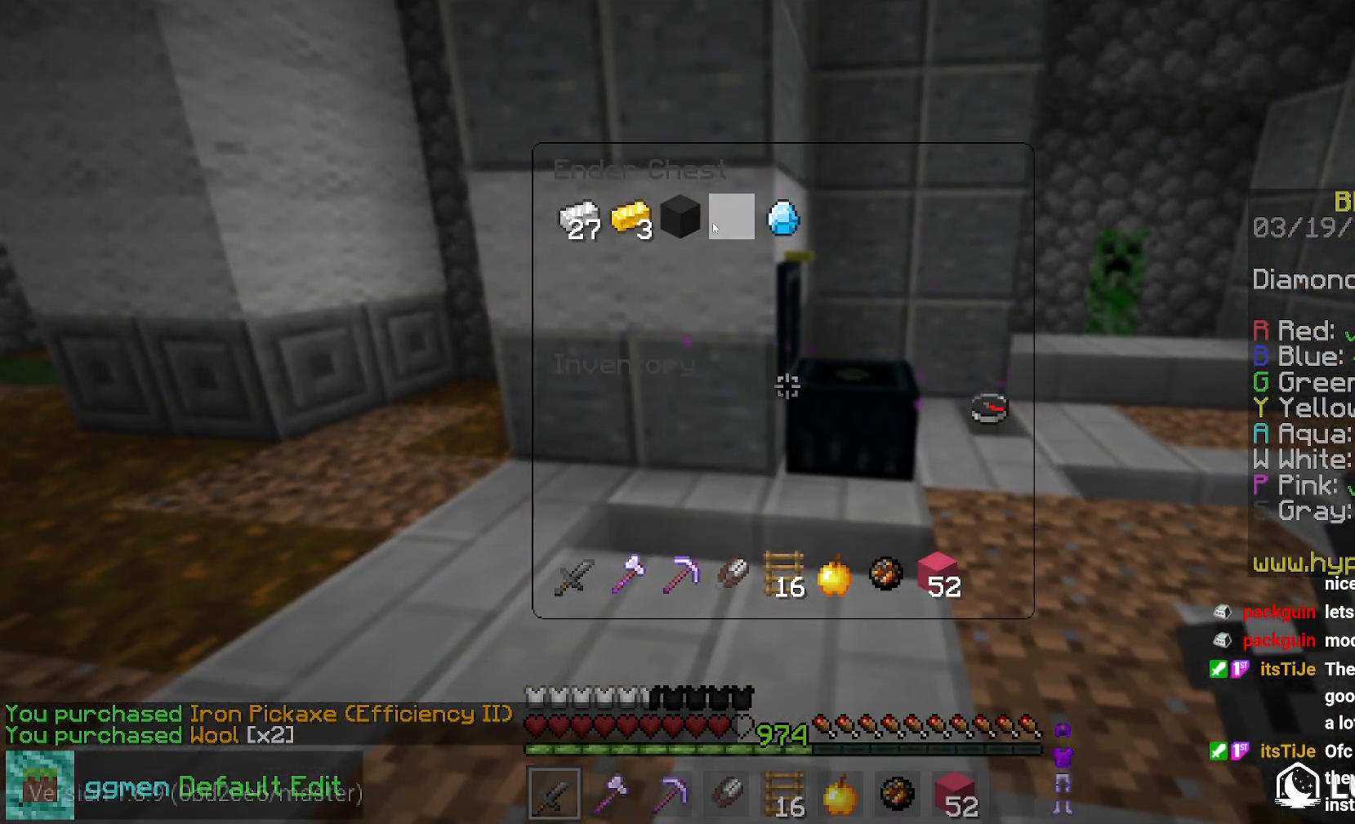
{"keys": ["left", "space", "up"], "mouse": [], "events": [[134, "left", "down"], [151, "up", "down"], [251, "space", "down"]]}
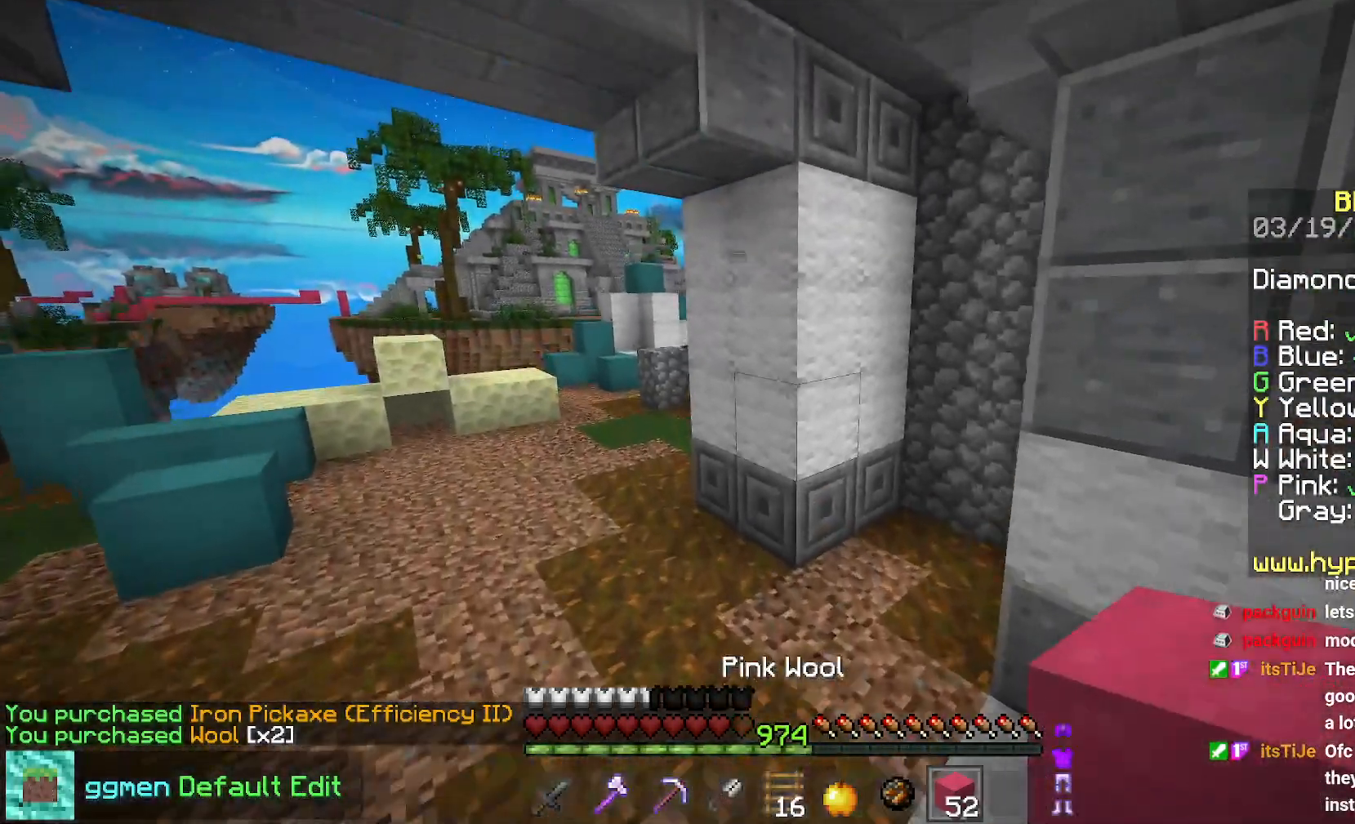
{"keys": ["left", "up"], "mouse": [], "events": [[500, "space", "up"]]}
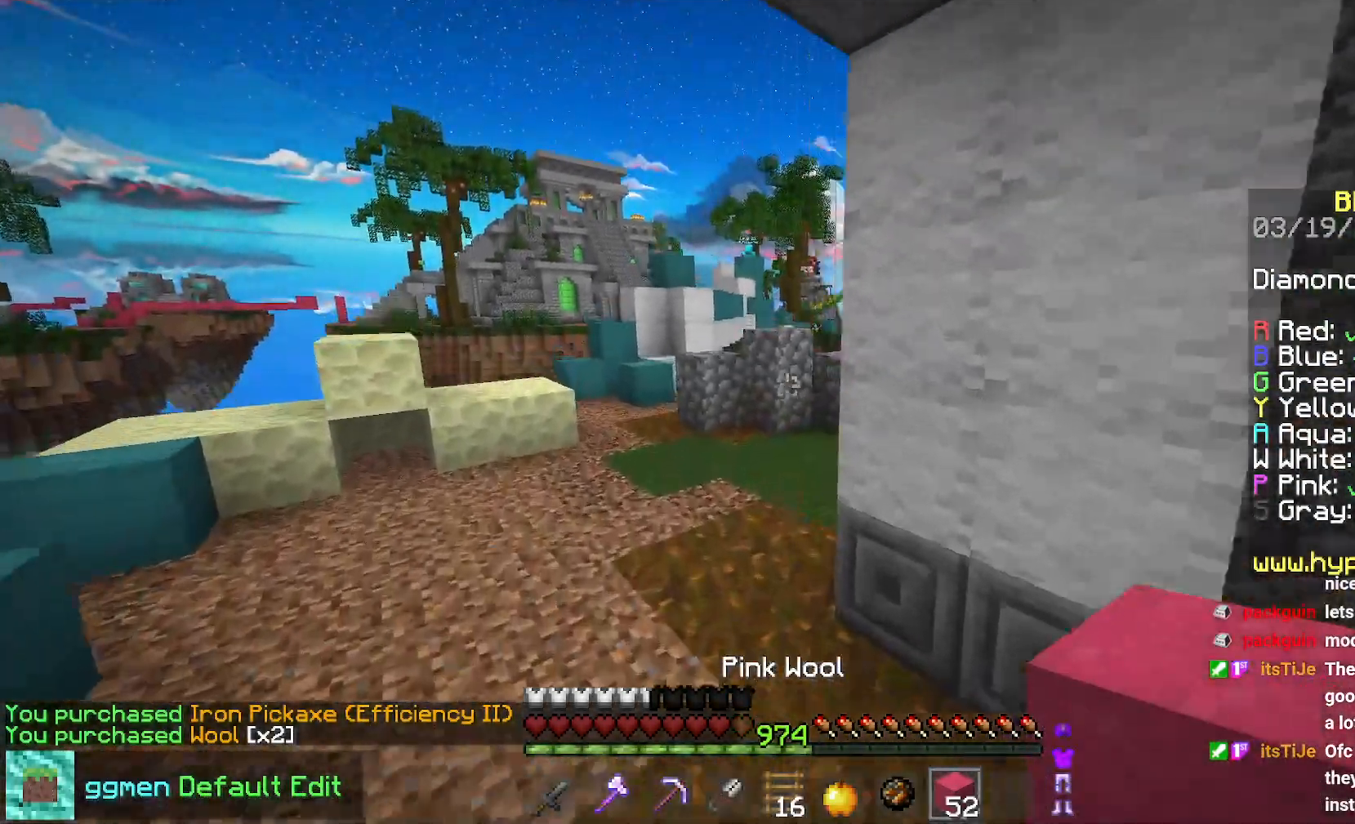
{"keys": ["left", "up"], "mouse": [], "events": []}
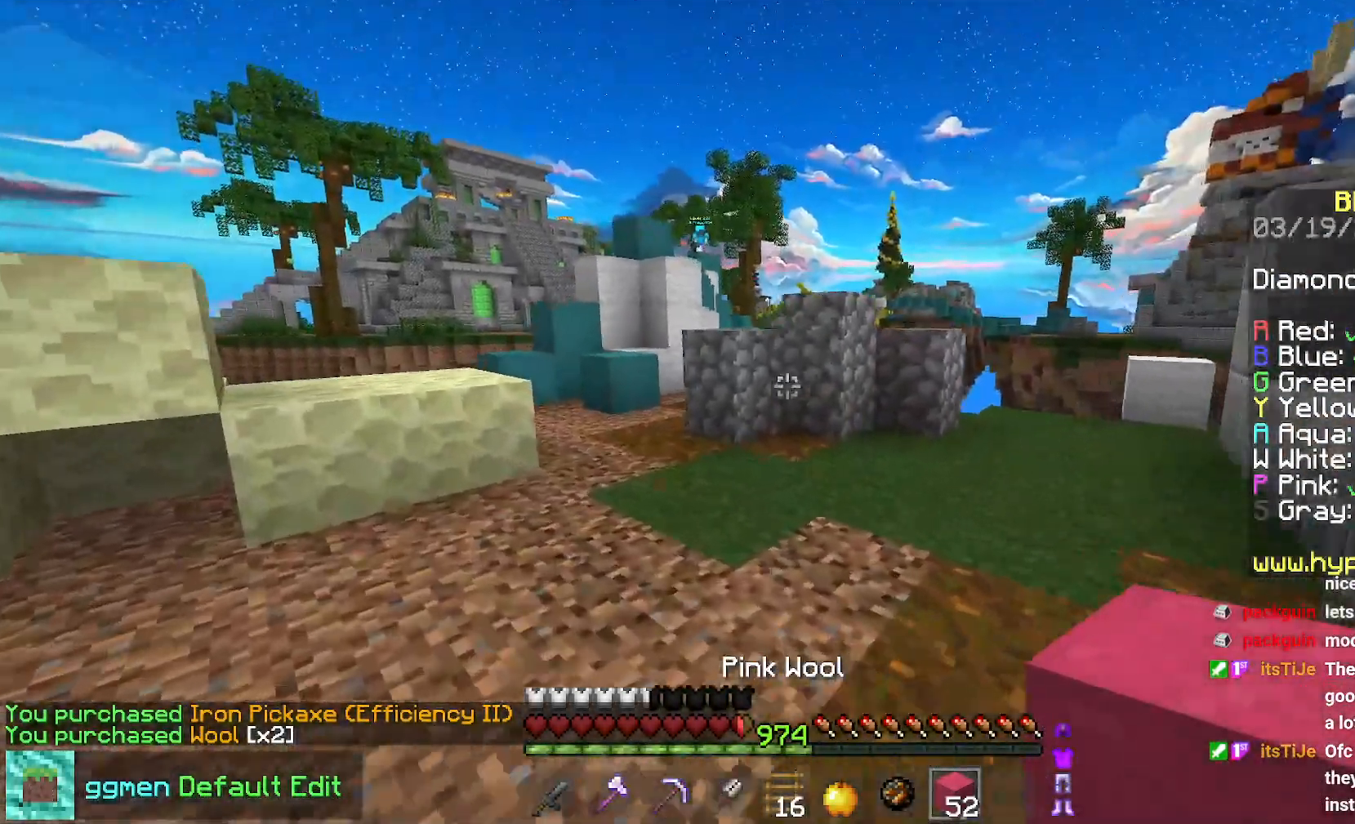
{"keys": ["left", "space", "up"], "mouse": [], "events": [[484, "space", "down"]]}
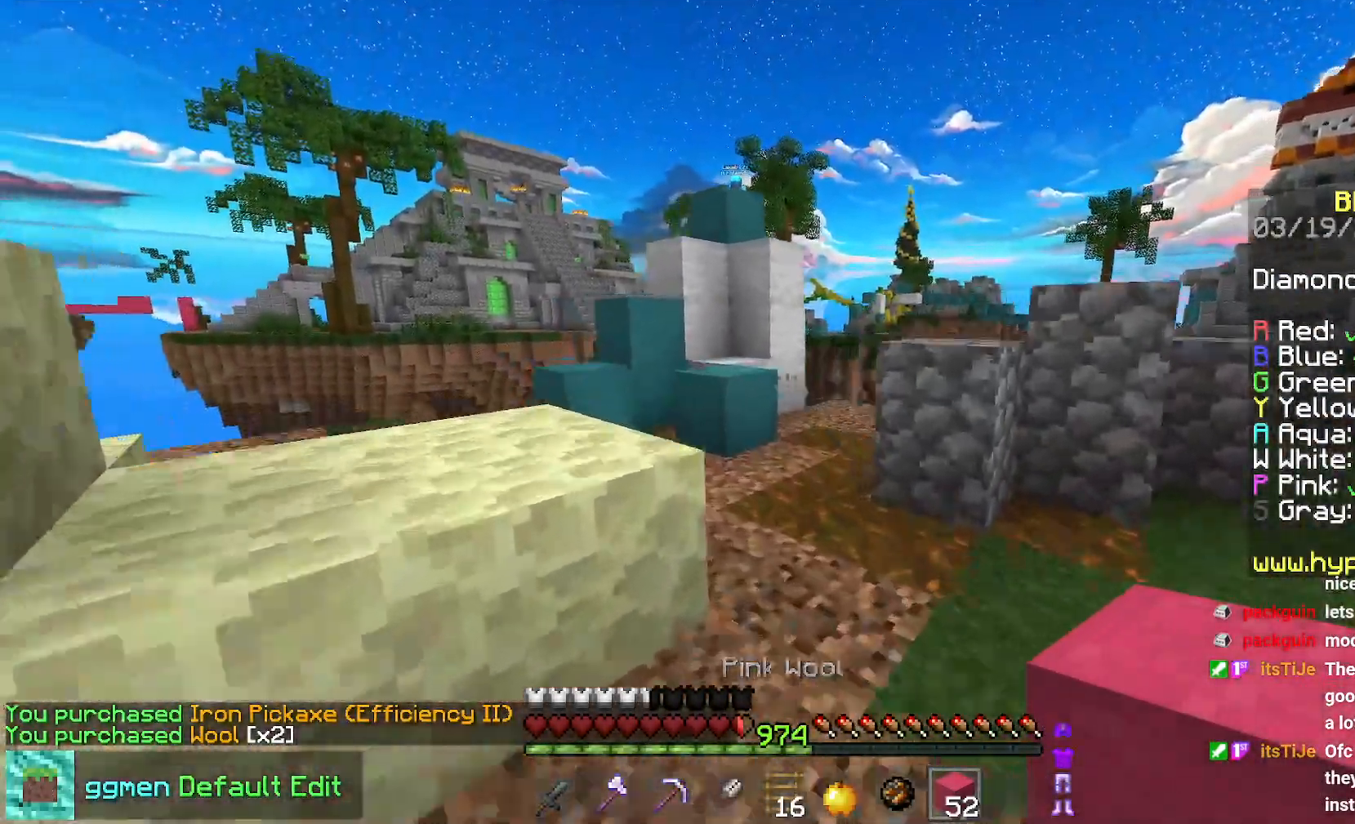
{"keys": ["down"], "mouse": [], "events": [[151, "up", "up"], [201, "space", "up"], [251, "down", "down"], [434, "left", "up"]]}
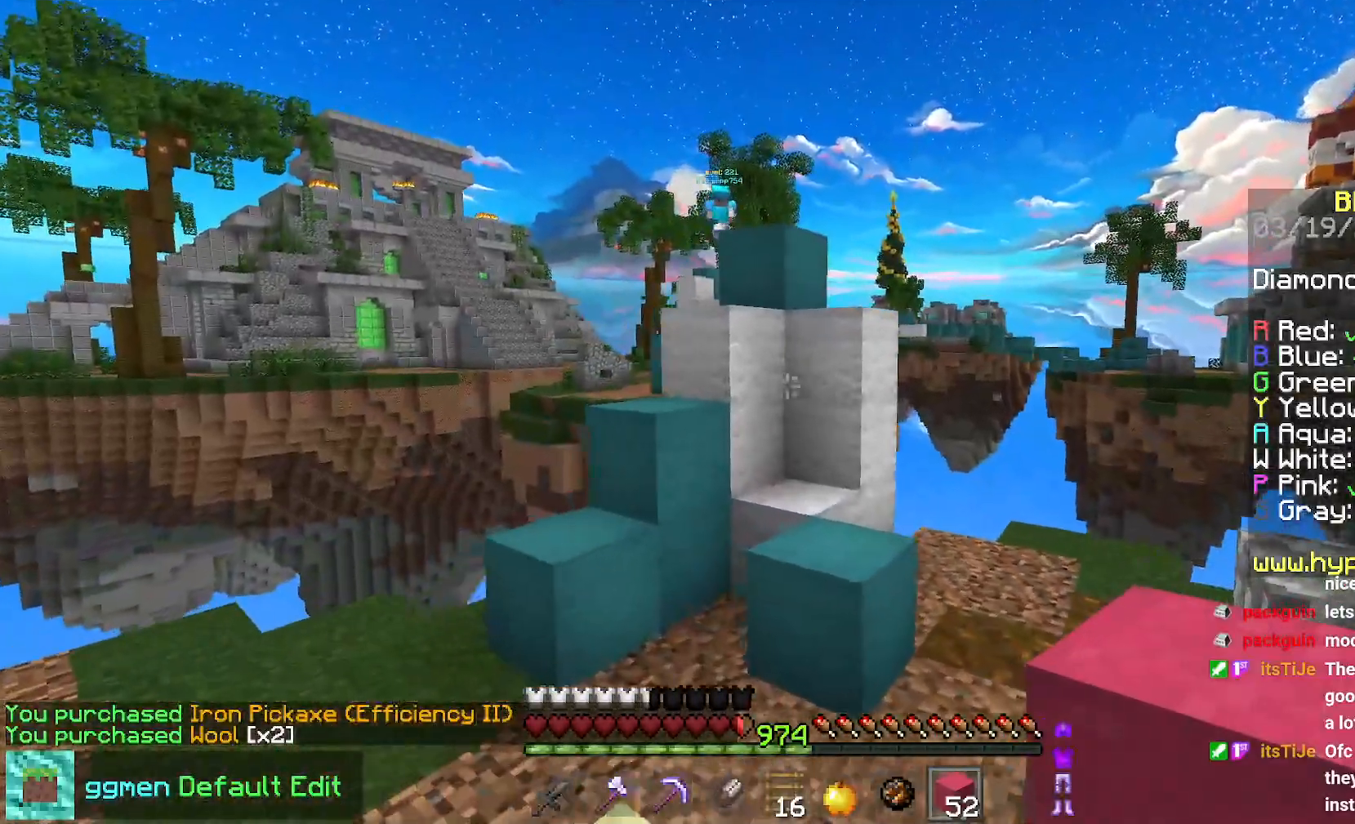
{"keys": [], "mouse": [], "events": [[300, "down", "up"]]}
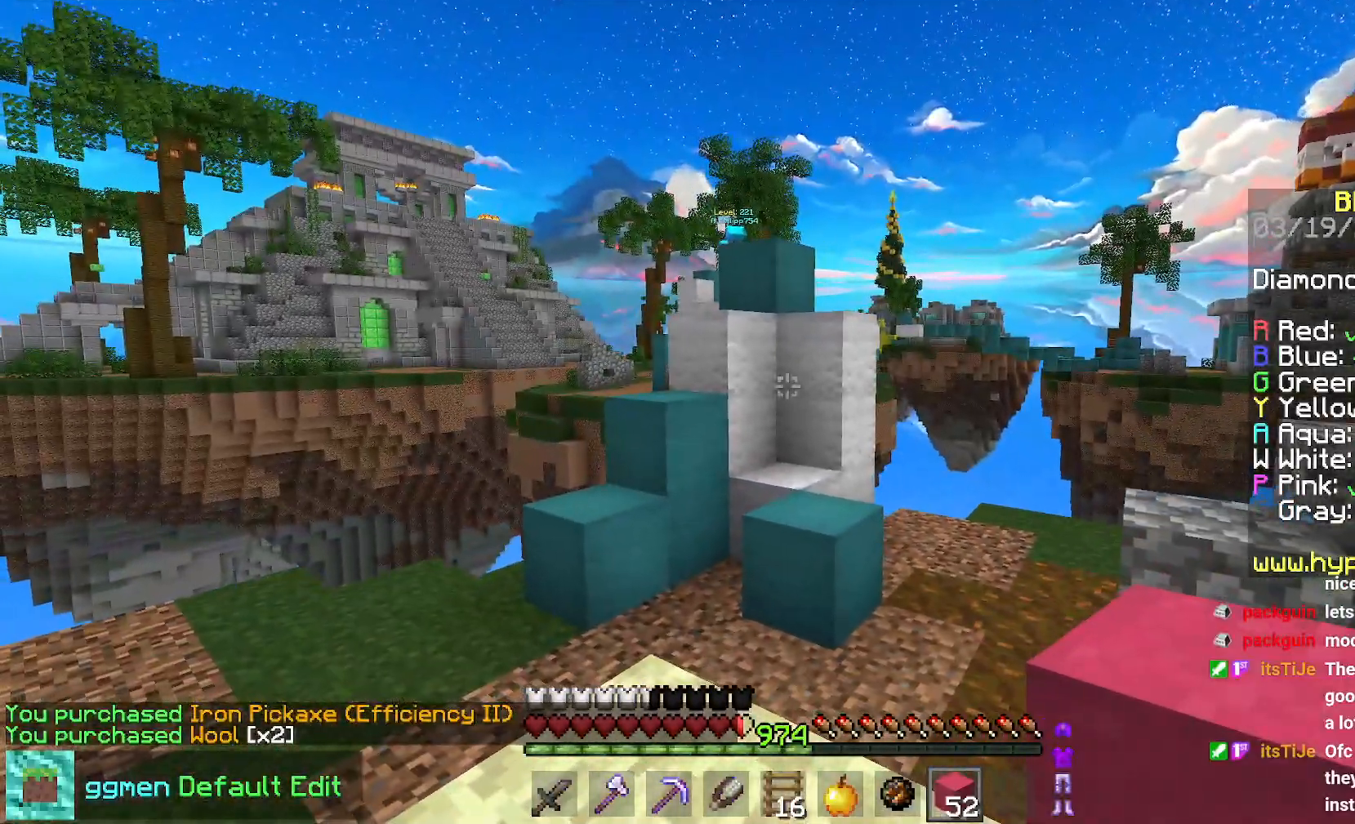
{"keys": [], "mouse": [], "events": []}
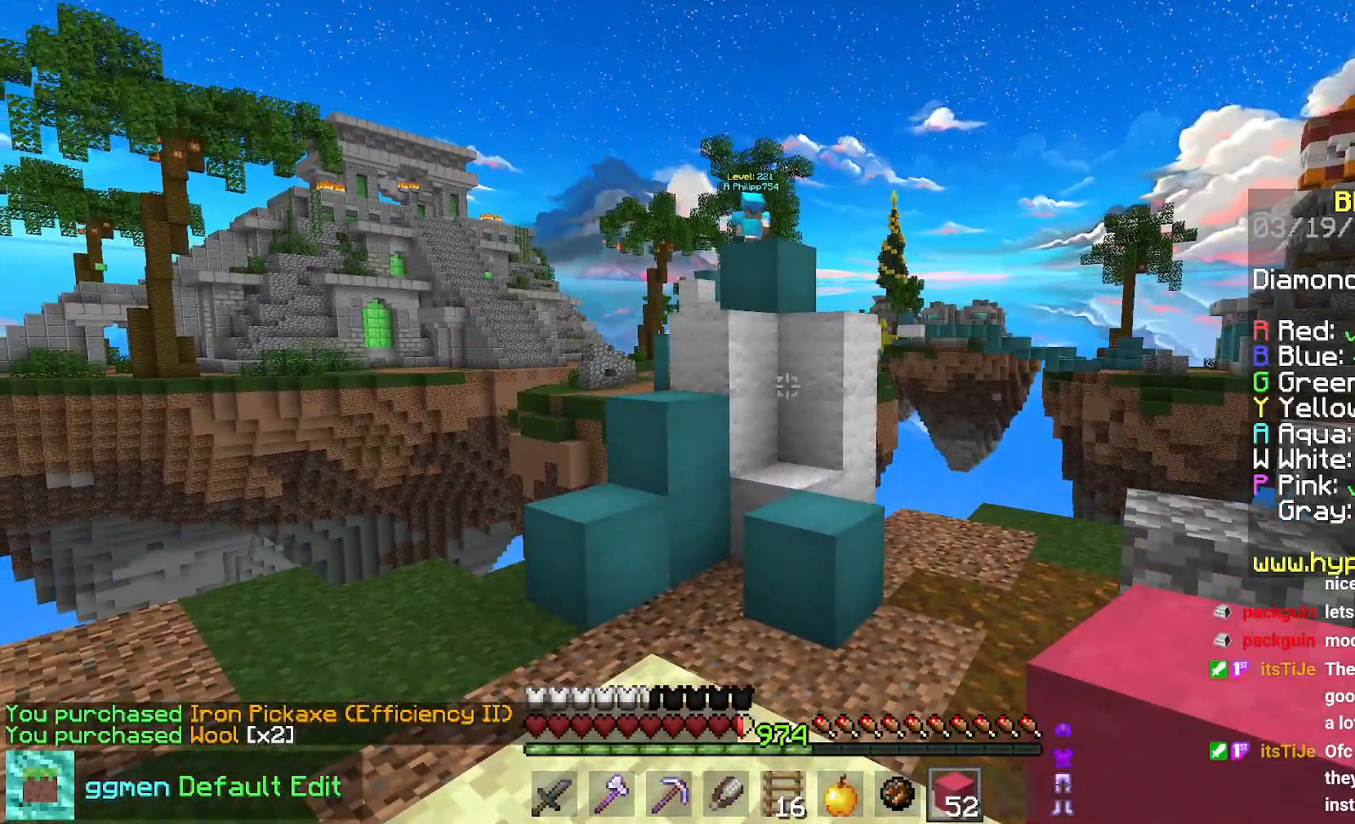
{"keys": ["up"], "mouse": [], "events": [[450, "up", "down"]]}
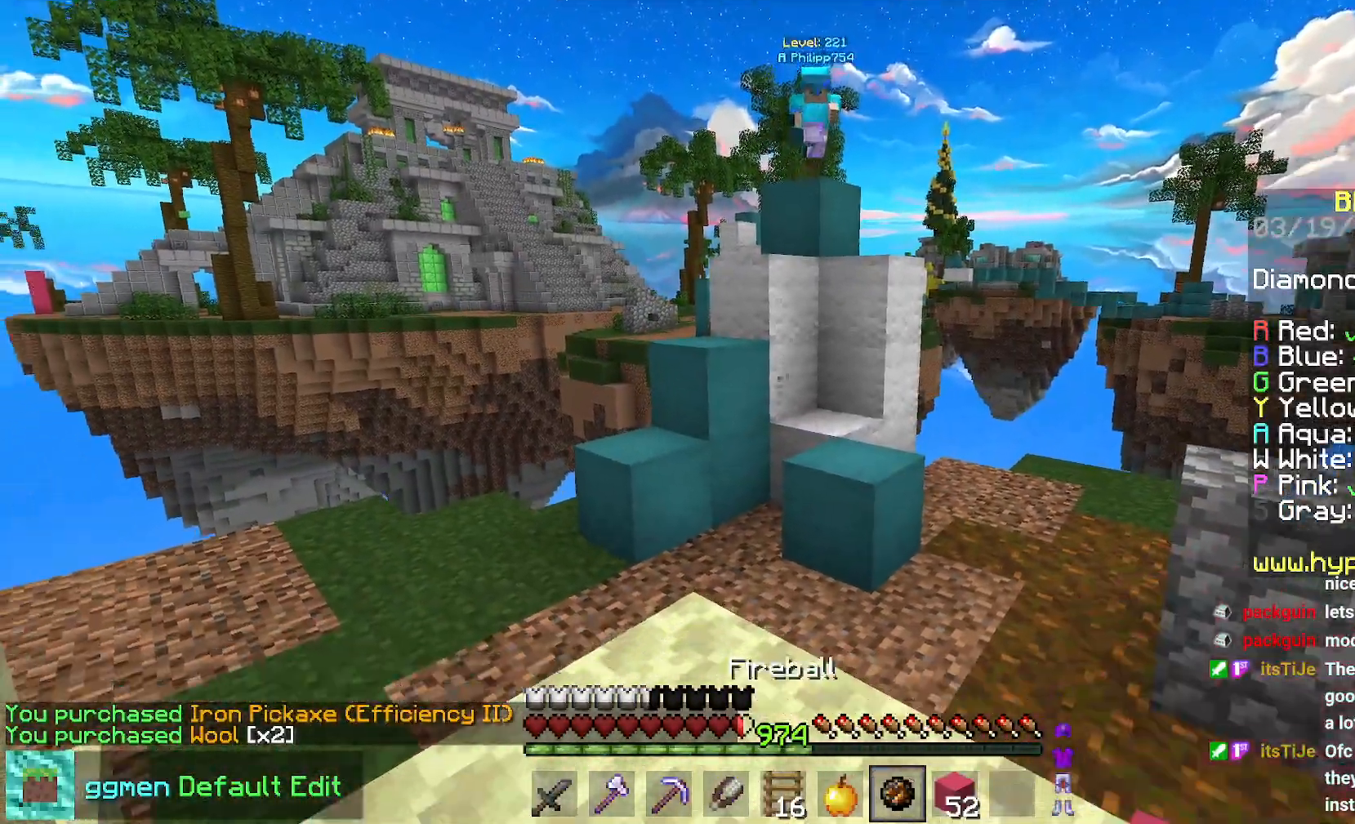
{"keys": ["space", "up"], "mouse": [], "events": [[217, "mouse_right", "down"], [334, "mouse_right", "up"], [334, "space", "down"]]}
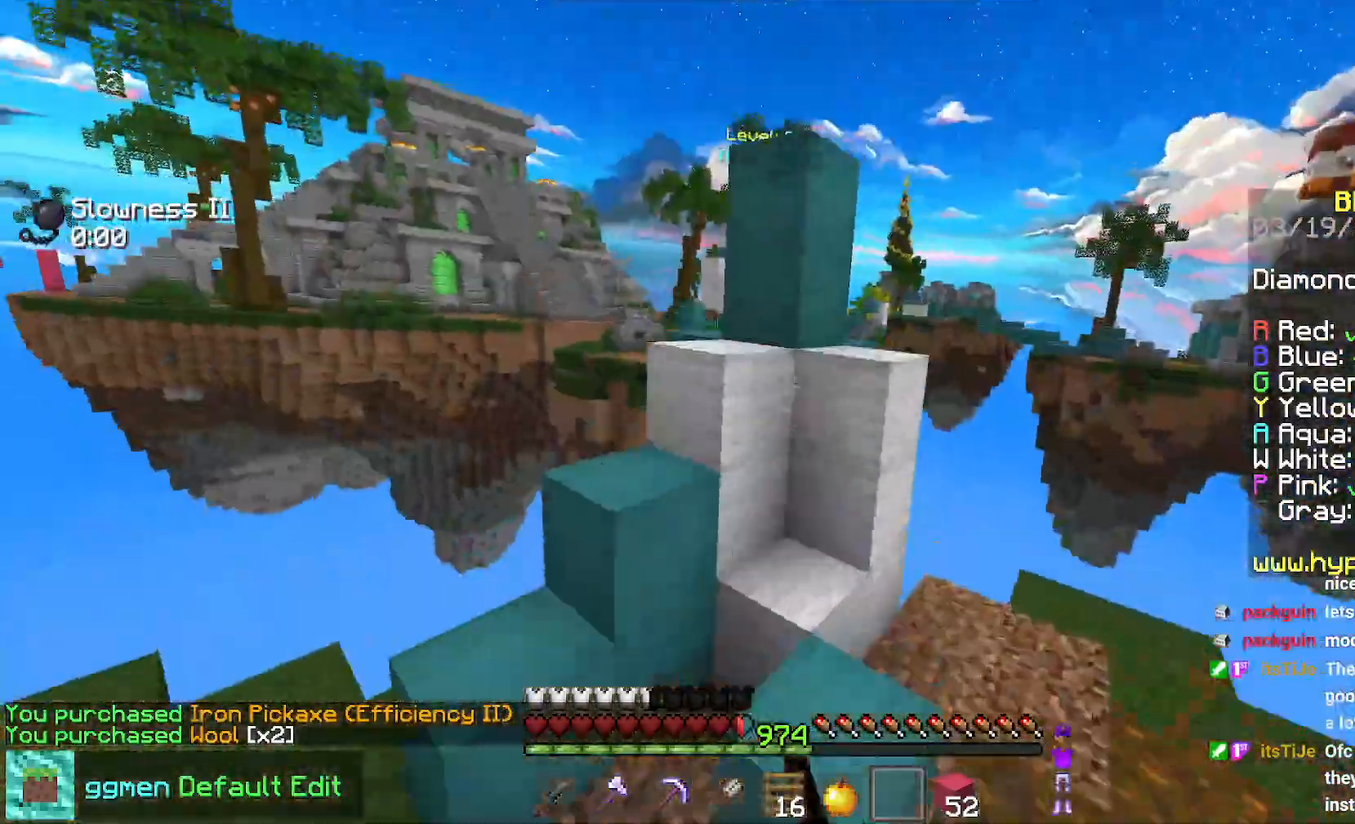
{"keys": ["left", "up"], "mouse": [], "events": [[167, "left", "down"], [301, "space", "up"]]}
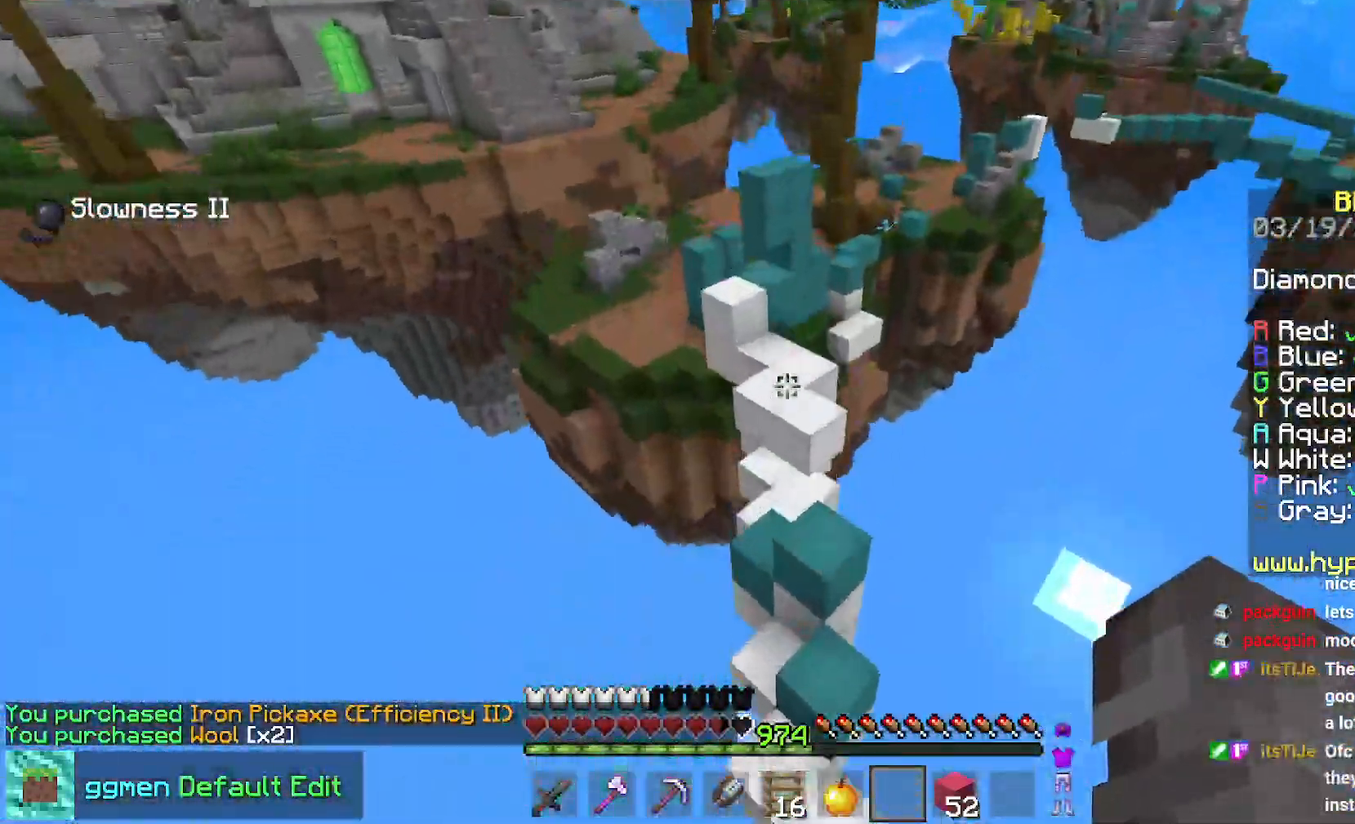
{"keys": ["up"], "mouse": [], "events": [[16, "left", "up"]]}
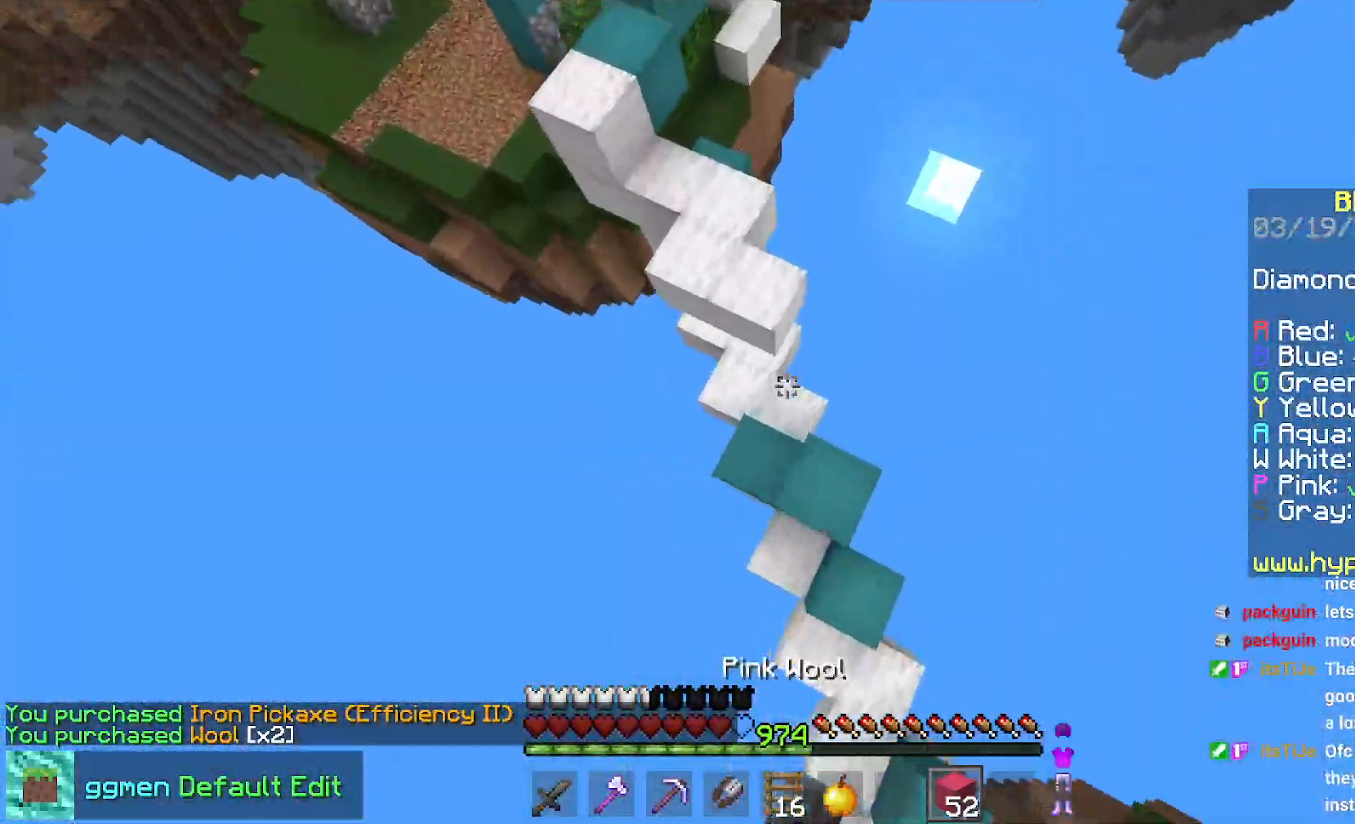
{"keys": ["left", "up"], "mouse": [], "events": [[234, "mouse_right", "down"], [301, "left", "down"], [467, "mouse_right", "up"]]}
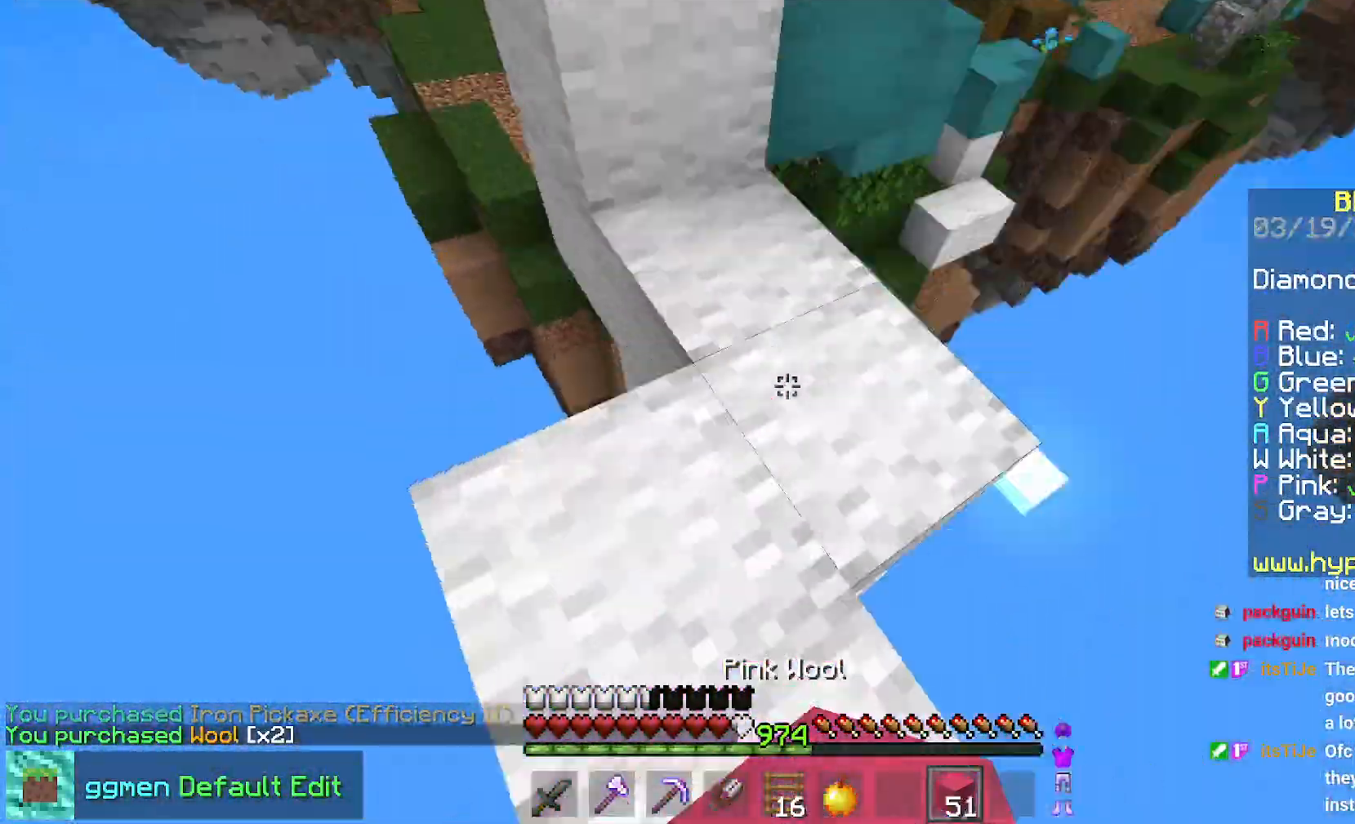
{"keys": ["up"], "mouse": [], "events": [[50, "left", "up"], [133, "space", "down"], [167, "left", "down"], [367, "space", "up"], [467, "left", "up"]]}
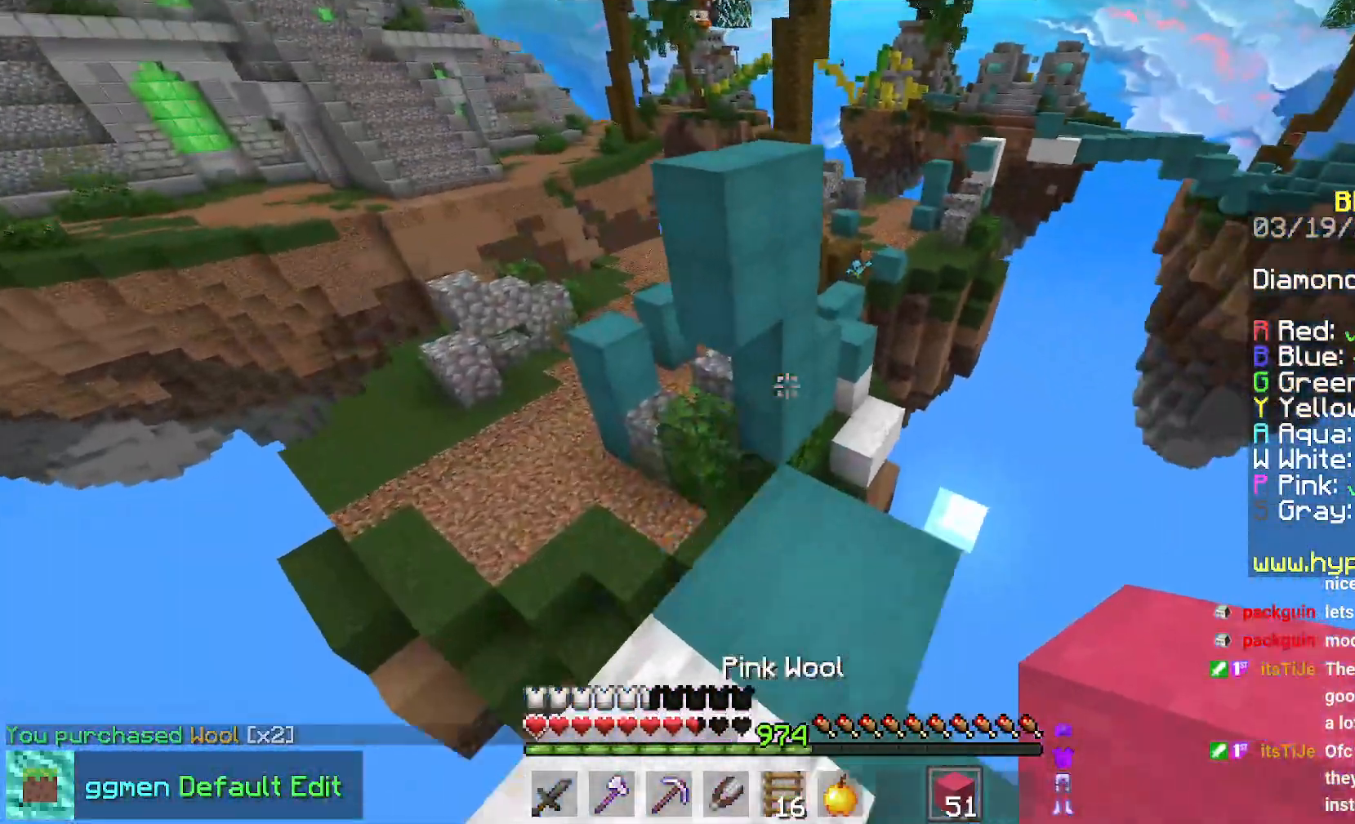
{"keys": ["left", "up"], "mouse": [], "events": [[217, "space", "down"], [301, "left", "down"], [501, "space", "up"]]}
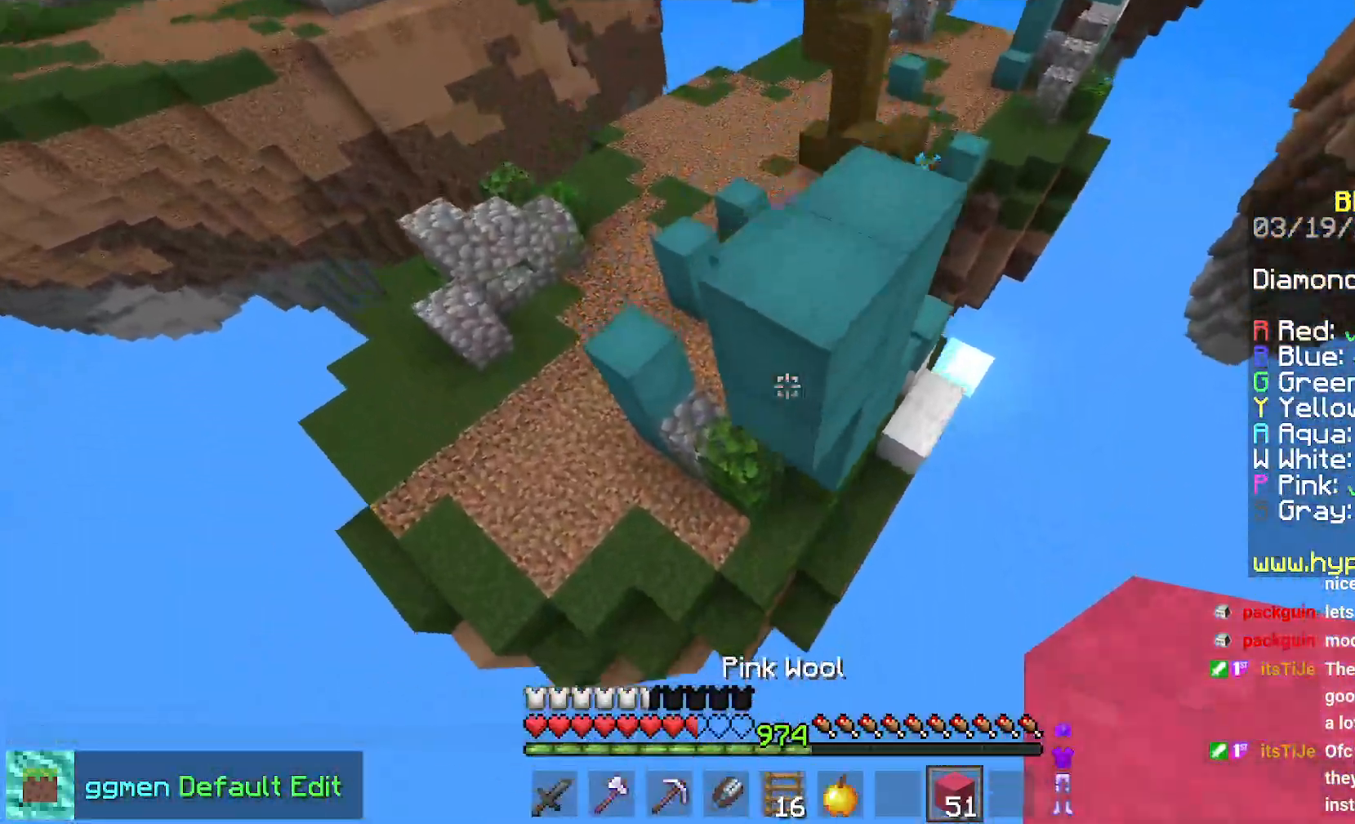
{"keys": ["left", "up"], "mouse": [], "events": [[16, "mouse_right", "down"], [300, "mouse_right", "up"]]}
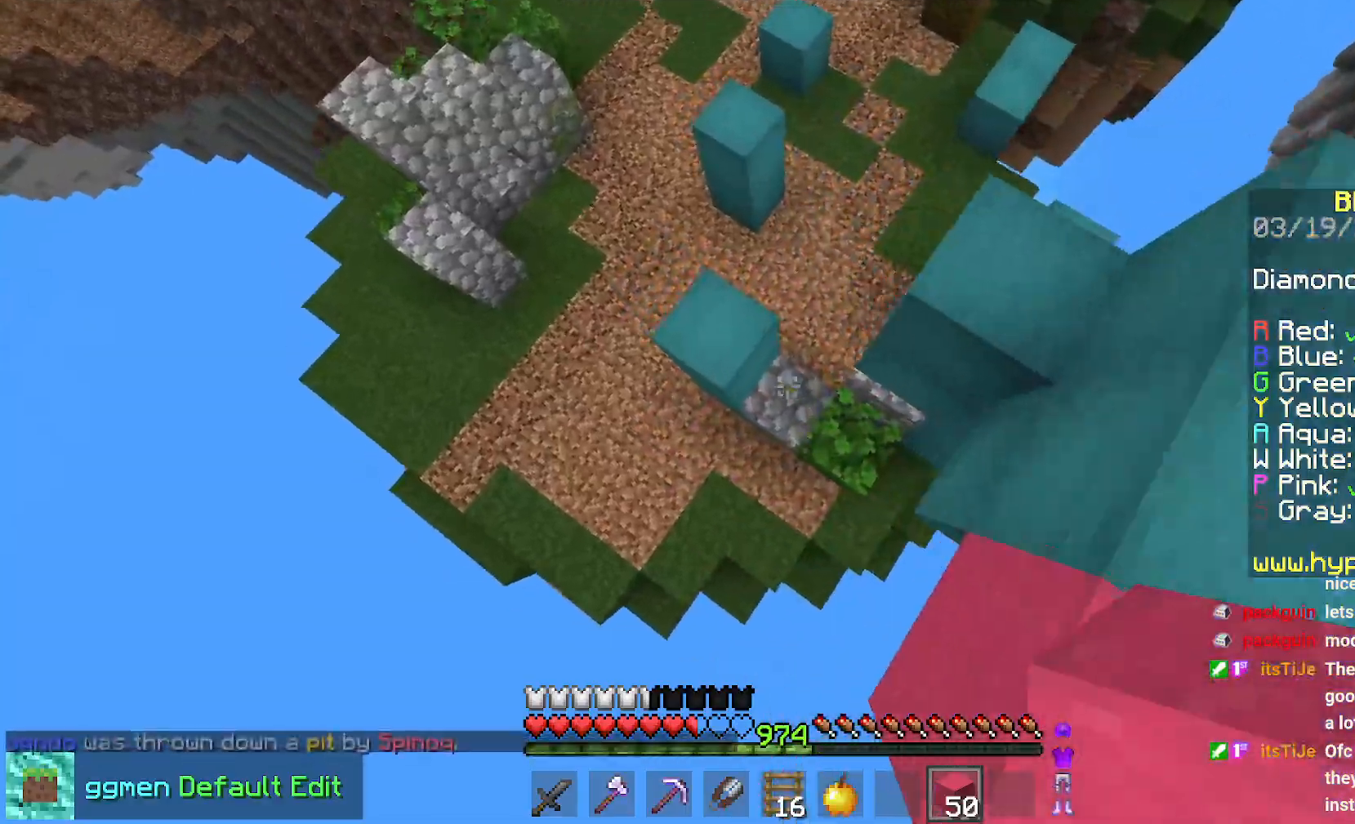
{"keys": ["space", "up"], "mouse": [], "events": [[100, "left", "up"], [284, "space", "down"]]}
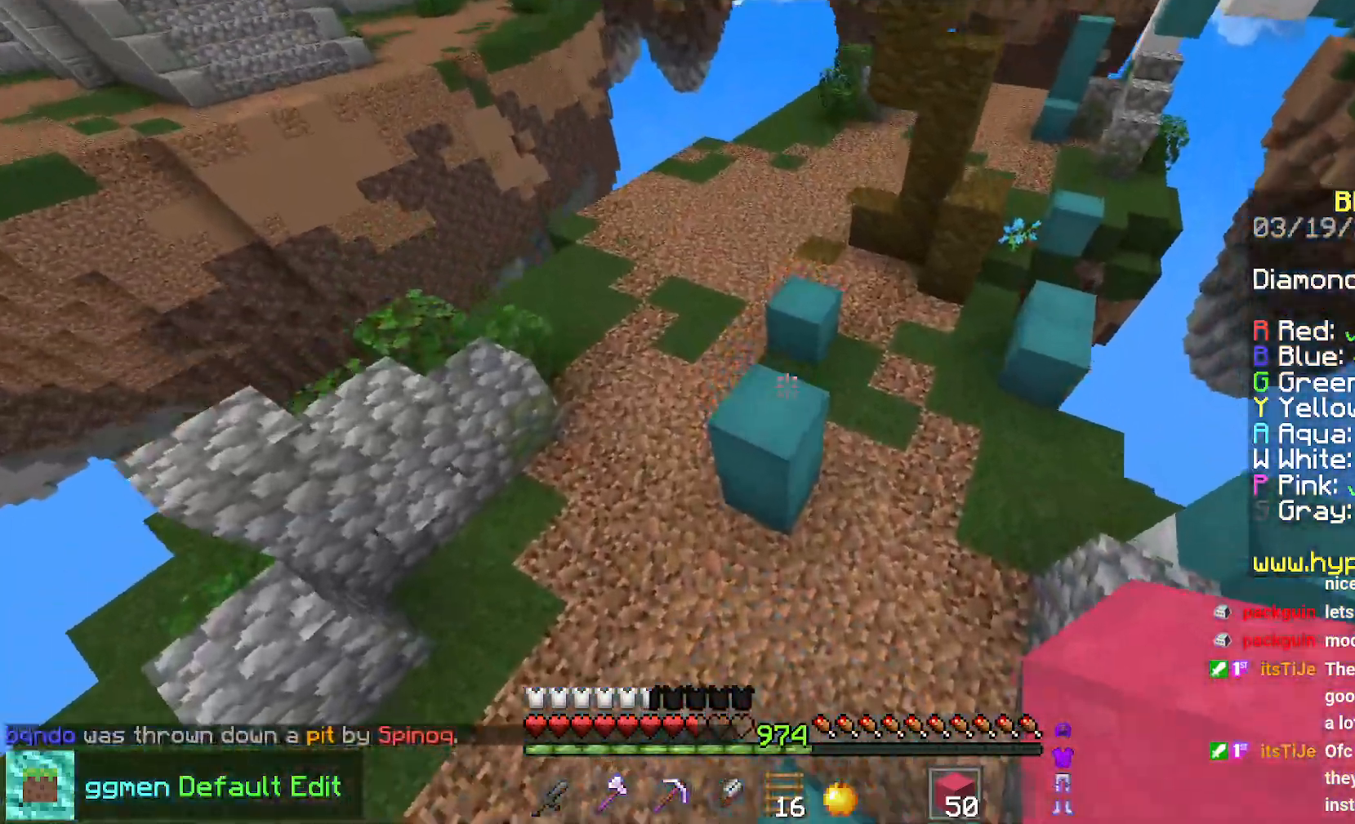
{"keys": ["space", "up"], "mouse": [], "events": []}
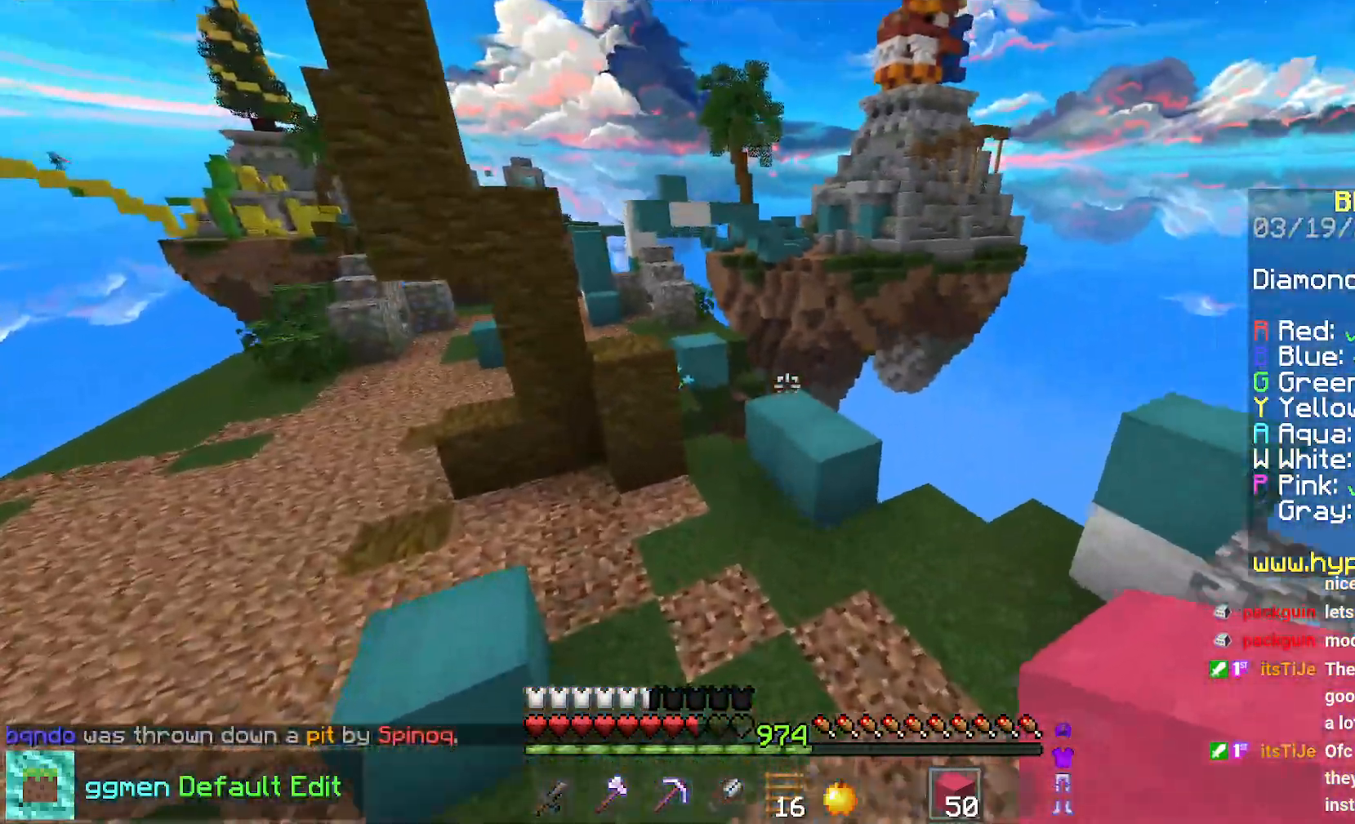
{"keys": ["up"], "mouse": [], "events": [[351, "space", "up"]]}